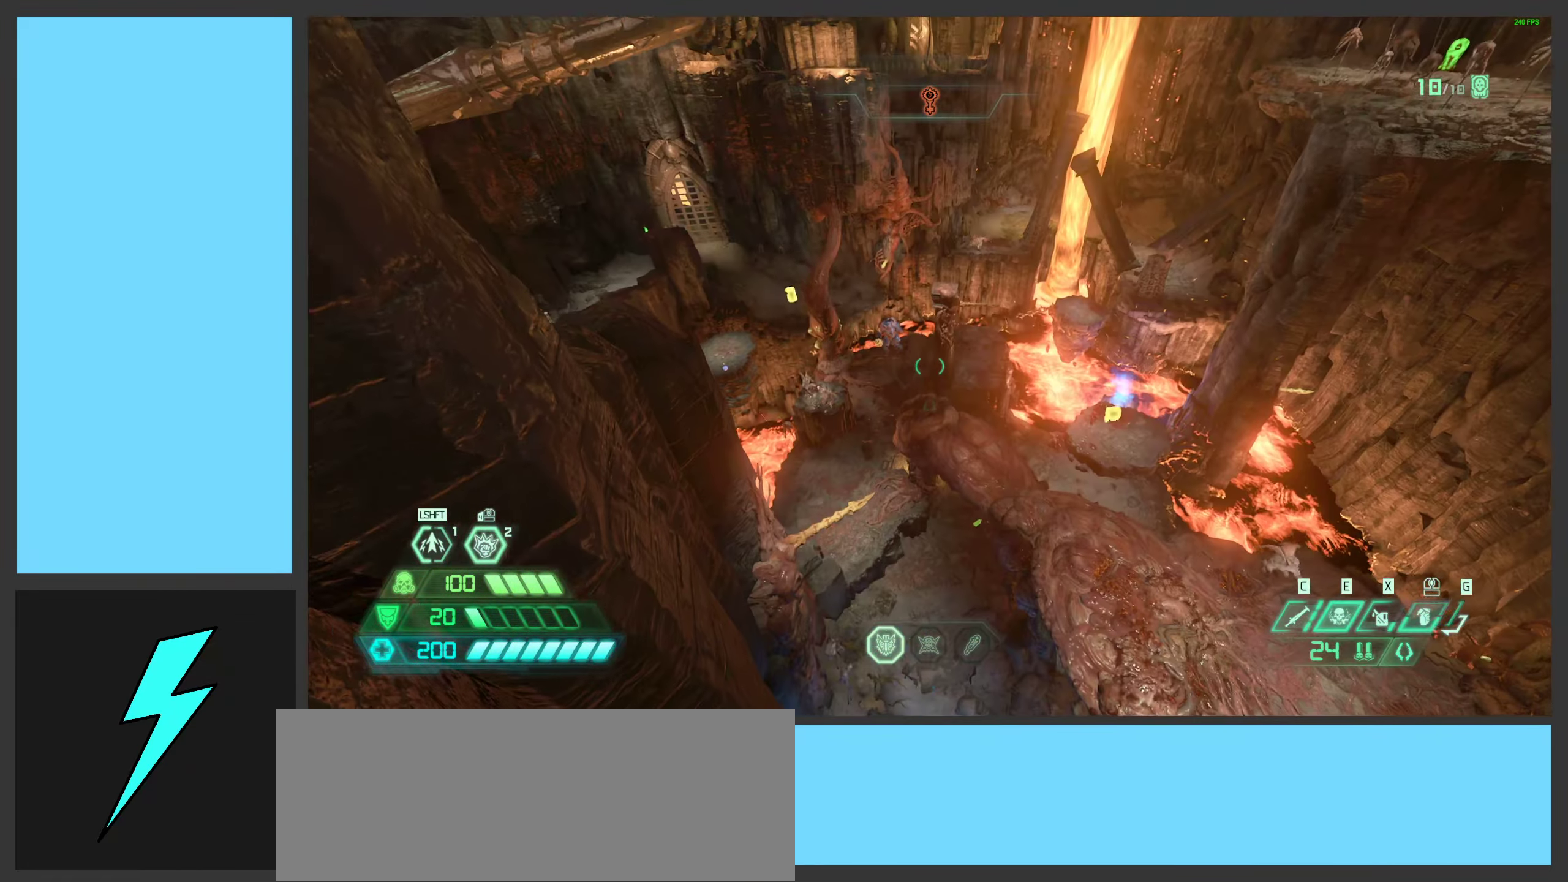
Gameplay with keyboard and mouse; each line is a JSON object with the keys and mouse buttons held at the frame after it. "events" lists presses ("down") and releases ("up") of ".", "/", "0", "1", "2", "3", "4", "5", "6", "7", "8", "9", "a", "alt_l", "alt_r", "b", "c", "caps_lock", "comma", "ctrl", "d", "e", "equals", "f", "g", "h", "i", "j", "k", "l", "lbracket", "m", "minus", "n", "o", "p", "q", "quote", "r", "rbracket", "s", "semicolon", "shift", "space", "super_l", "super_r", "t", "tab", "tilde", "u", "v", "w", "x", "y", "z", "mouse_left", "mouse_wheel", "mouse_right", "mouse_mb4" and "mouse_mb5" between this image and that frame as [ms after this image, input, new state], when the widget could be followed in between. "mouse_left", "mouse_wheel", "mouse_right", "mouse_mb4", "mouse_mb5" = the "left", "wheel", "right", "mb4", "mb5" buttons of the "mouse" list. No other keys are recorded. "wheel" means that the mouse wheel is clicked or scrolled. Mouse movement is not recorded.
{"keys": ["d"], "mouse": [], "events": []}
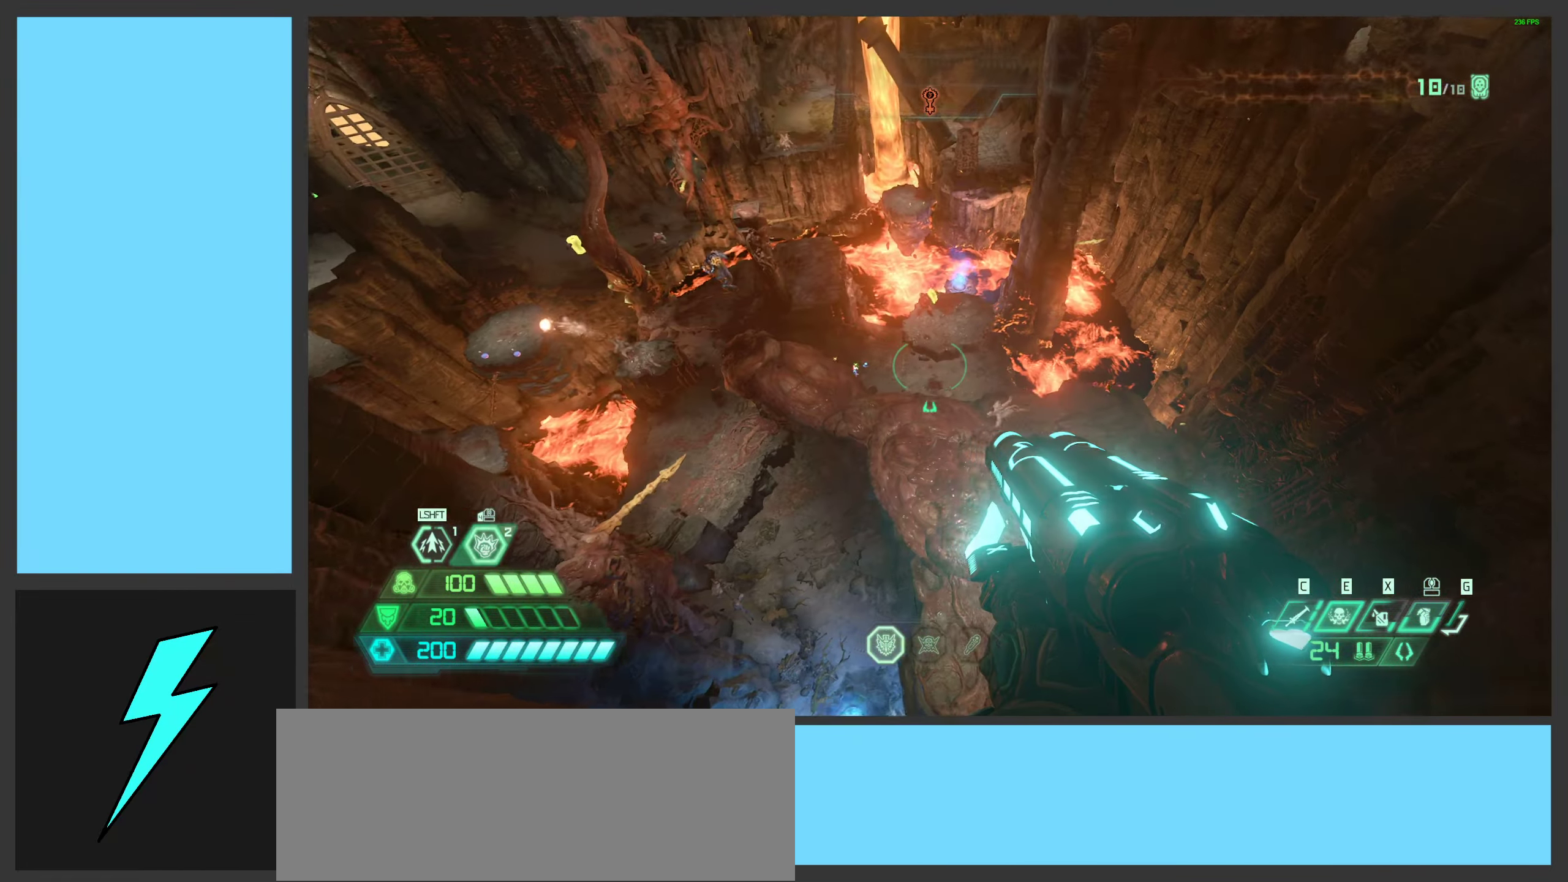
{"keys": ["d"], "mouse": [], "events": [[184, "mouse_mb5", "down"], [334, "mouse_mb5", "up"]]}
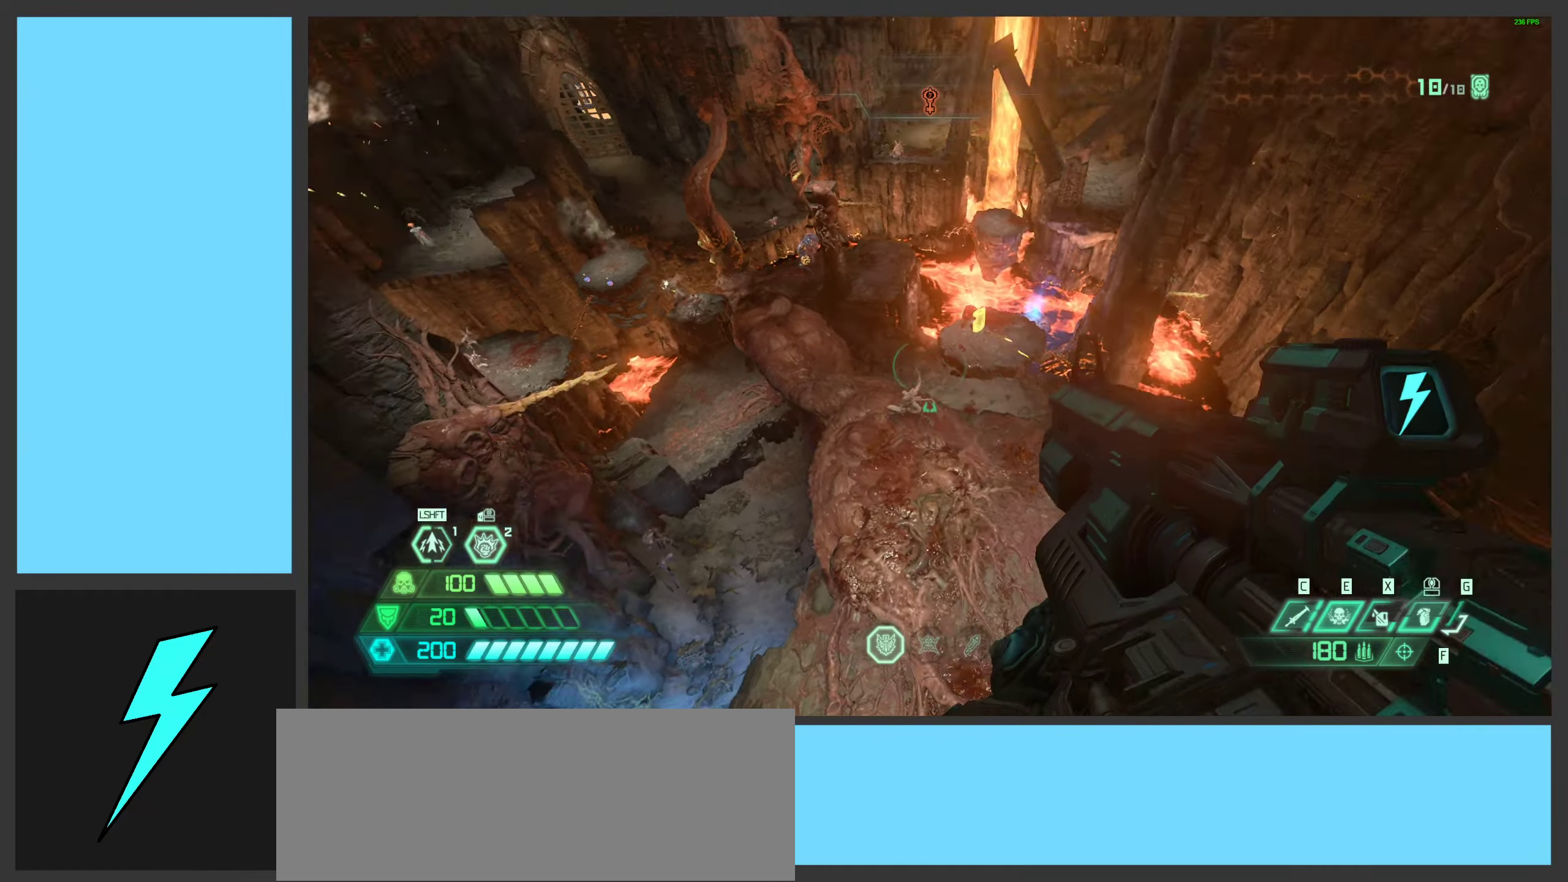
{"keys": ["d"], "mouse": [], "events": []}
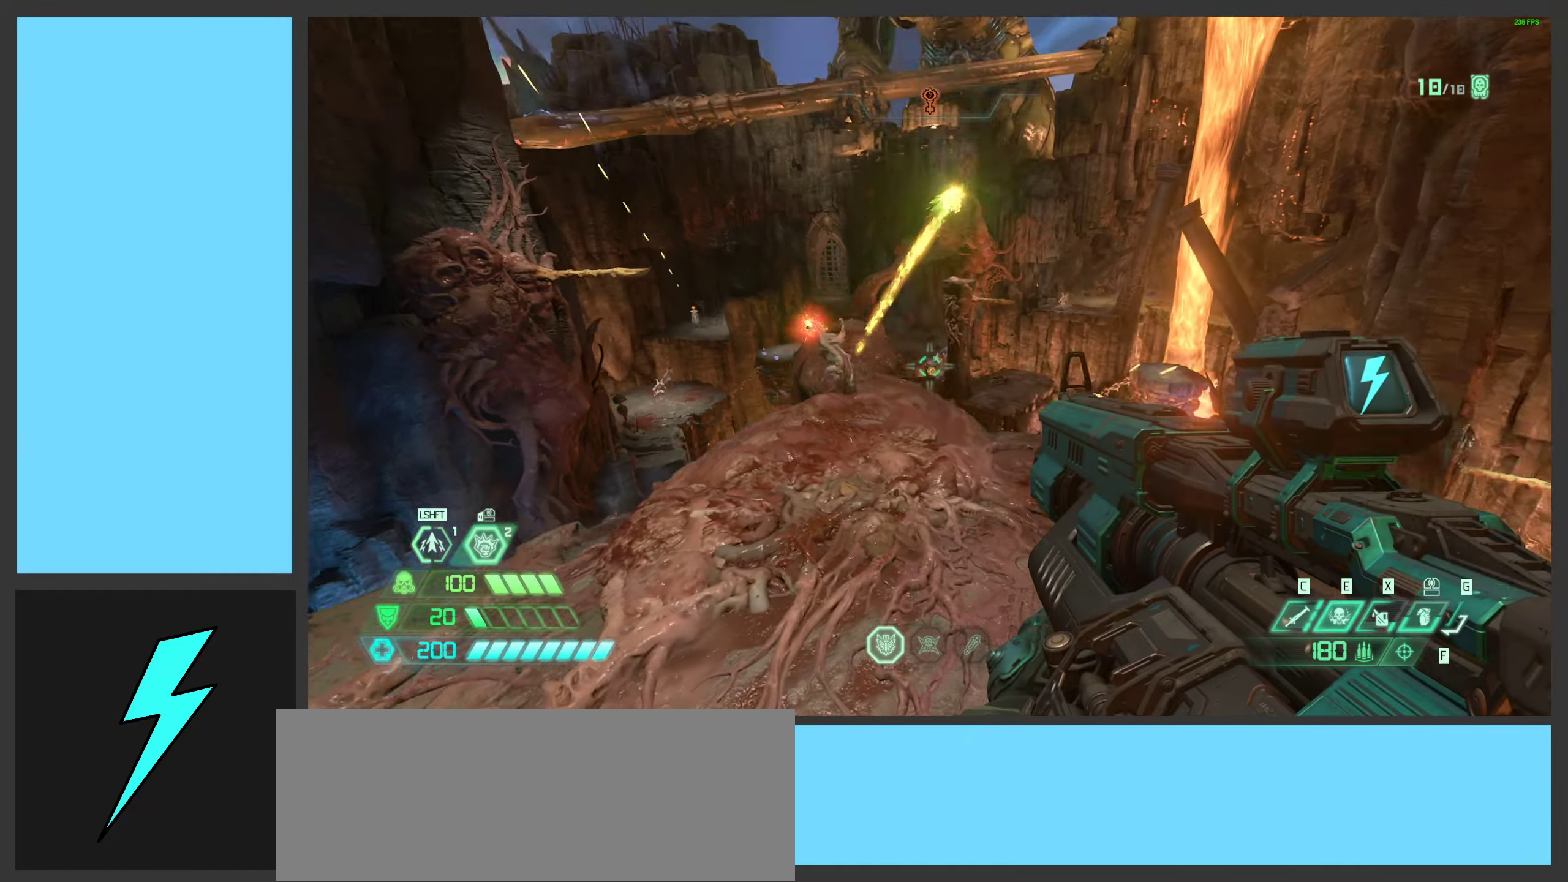
{"keys": ["d", "w"], "mouse": [], "events": [[167, "w", "down"]]}
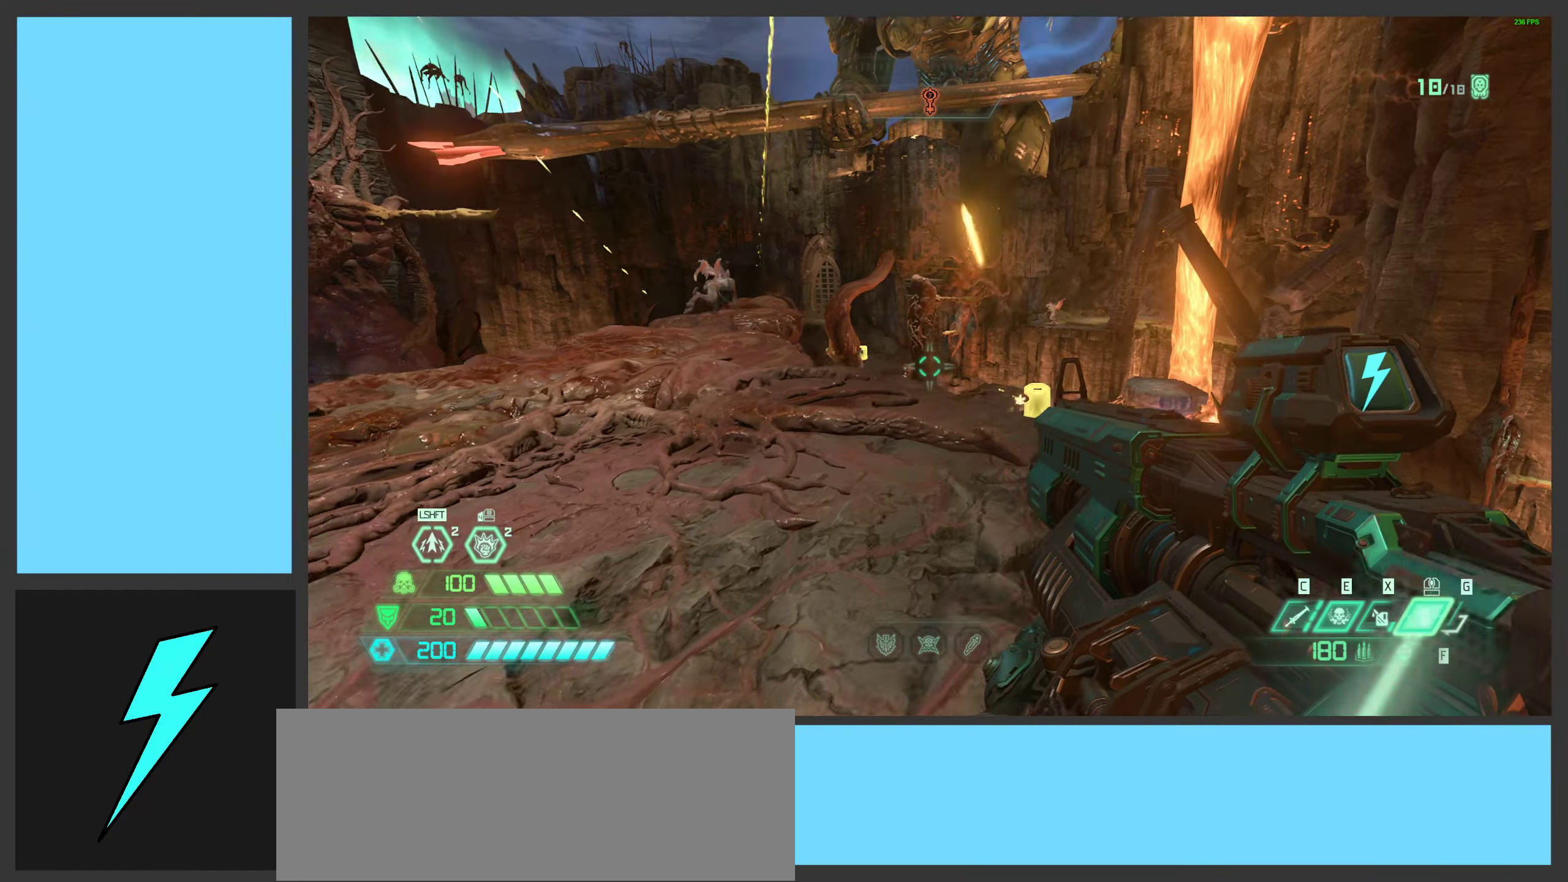
{"keys": ["a", "space"], "mouse": [], "events": [[184, "space", "down"], [200, "w", "up"], [367, "space", "up"], [417, "d", "up"], [450, "a", "down"], [500, "space", "down"]]}
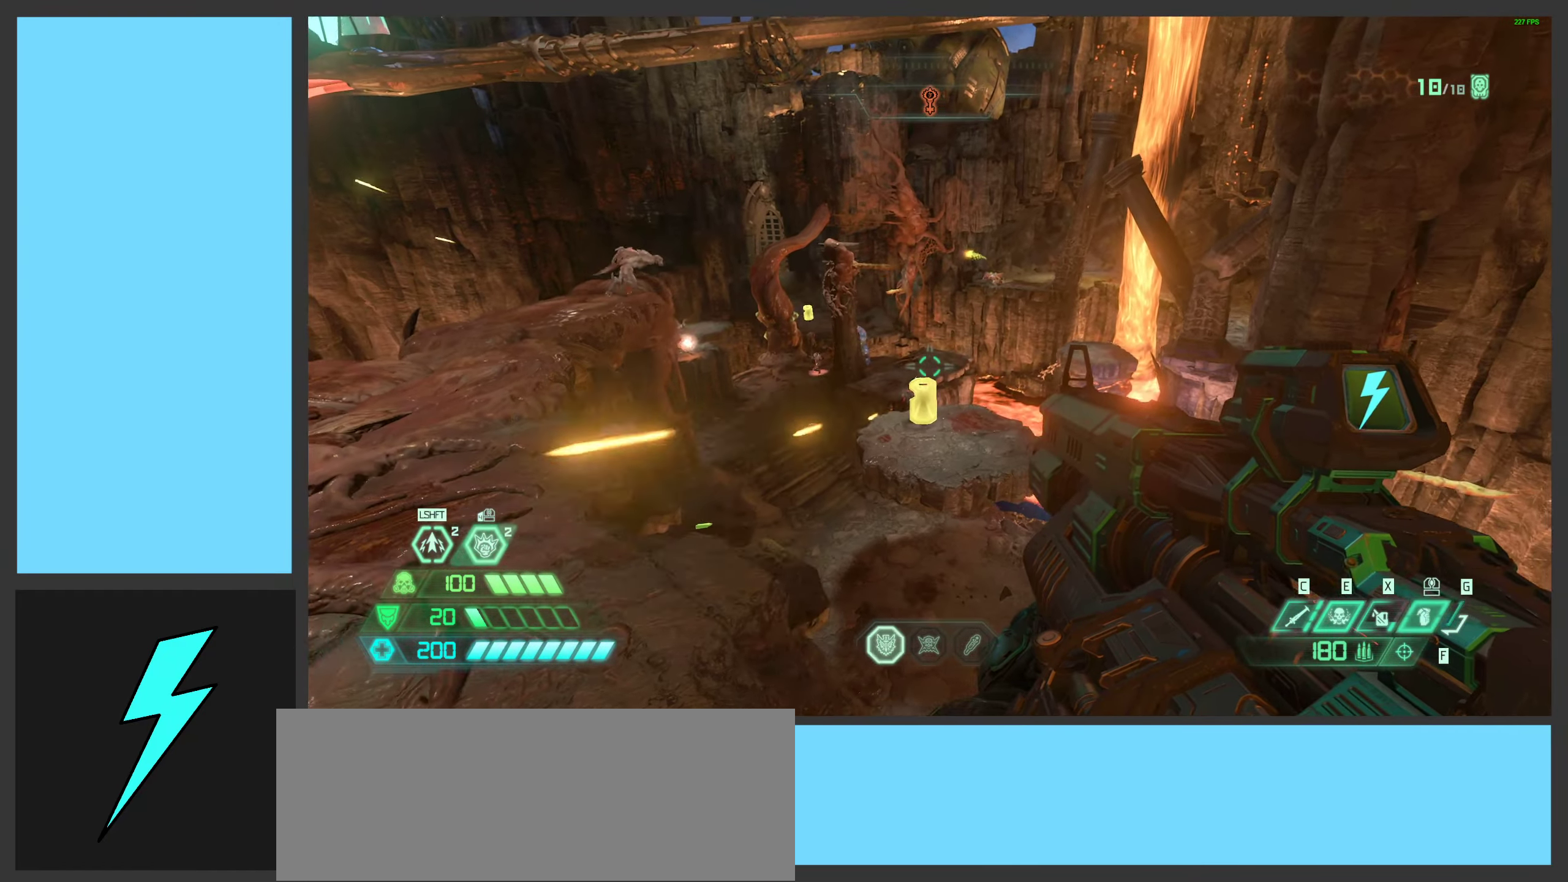
{"keys": [], "mouse": [], "events": [[167, "space", "up"], [350, "a", "up"]]}
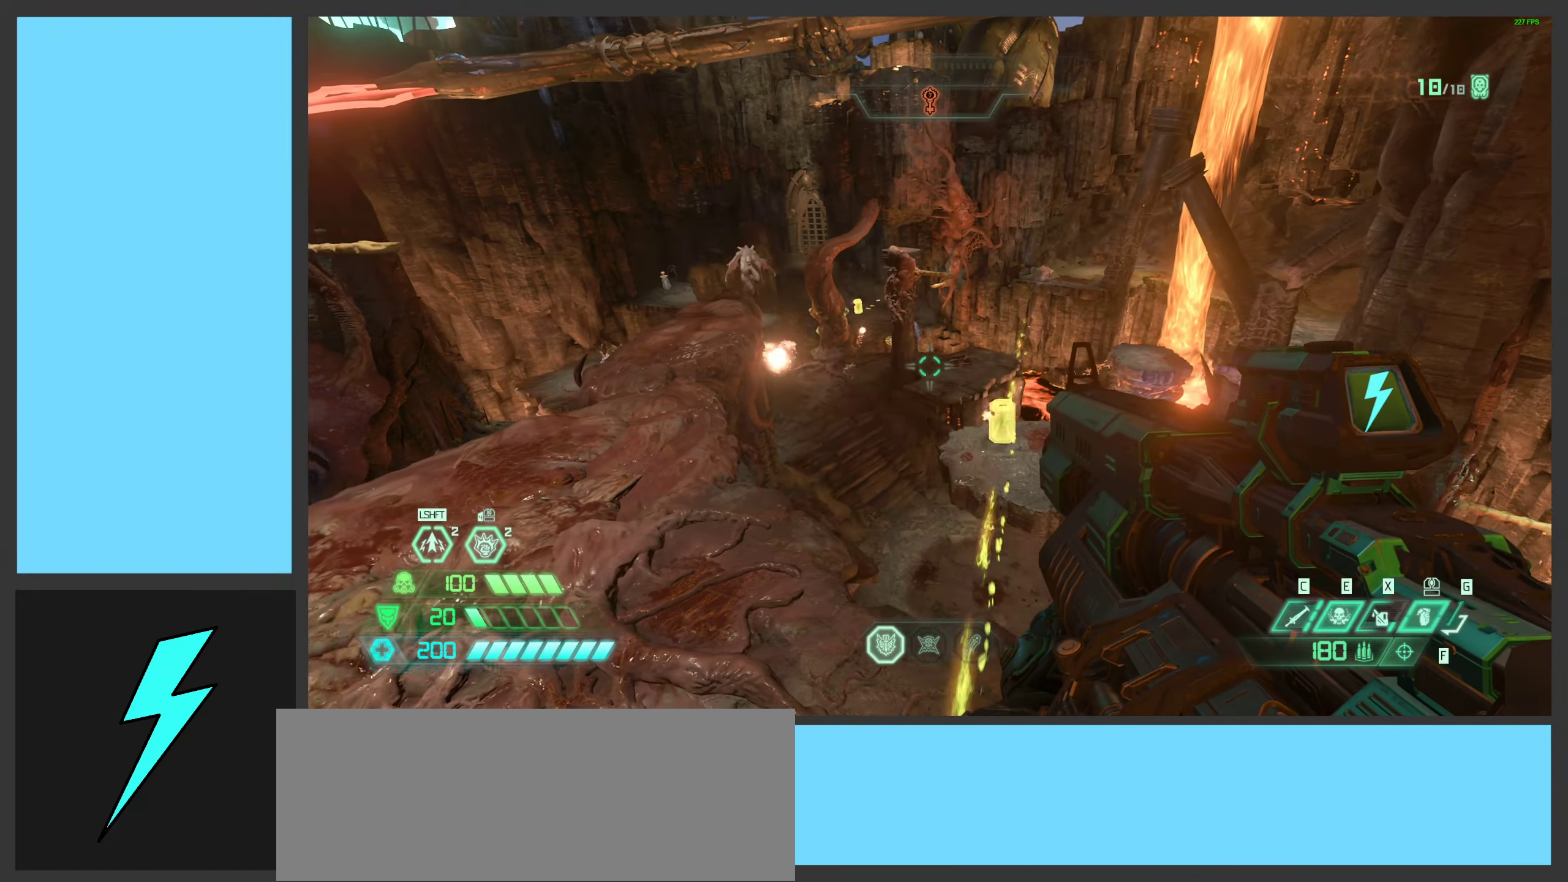
{"keys": ["d", "w"], "mouse": [], "events": [[50, "d", "down"], [167, "w", "down"]]}
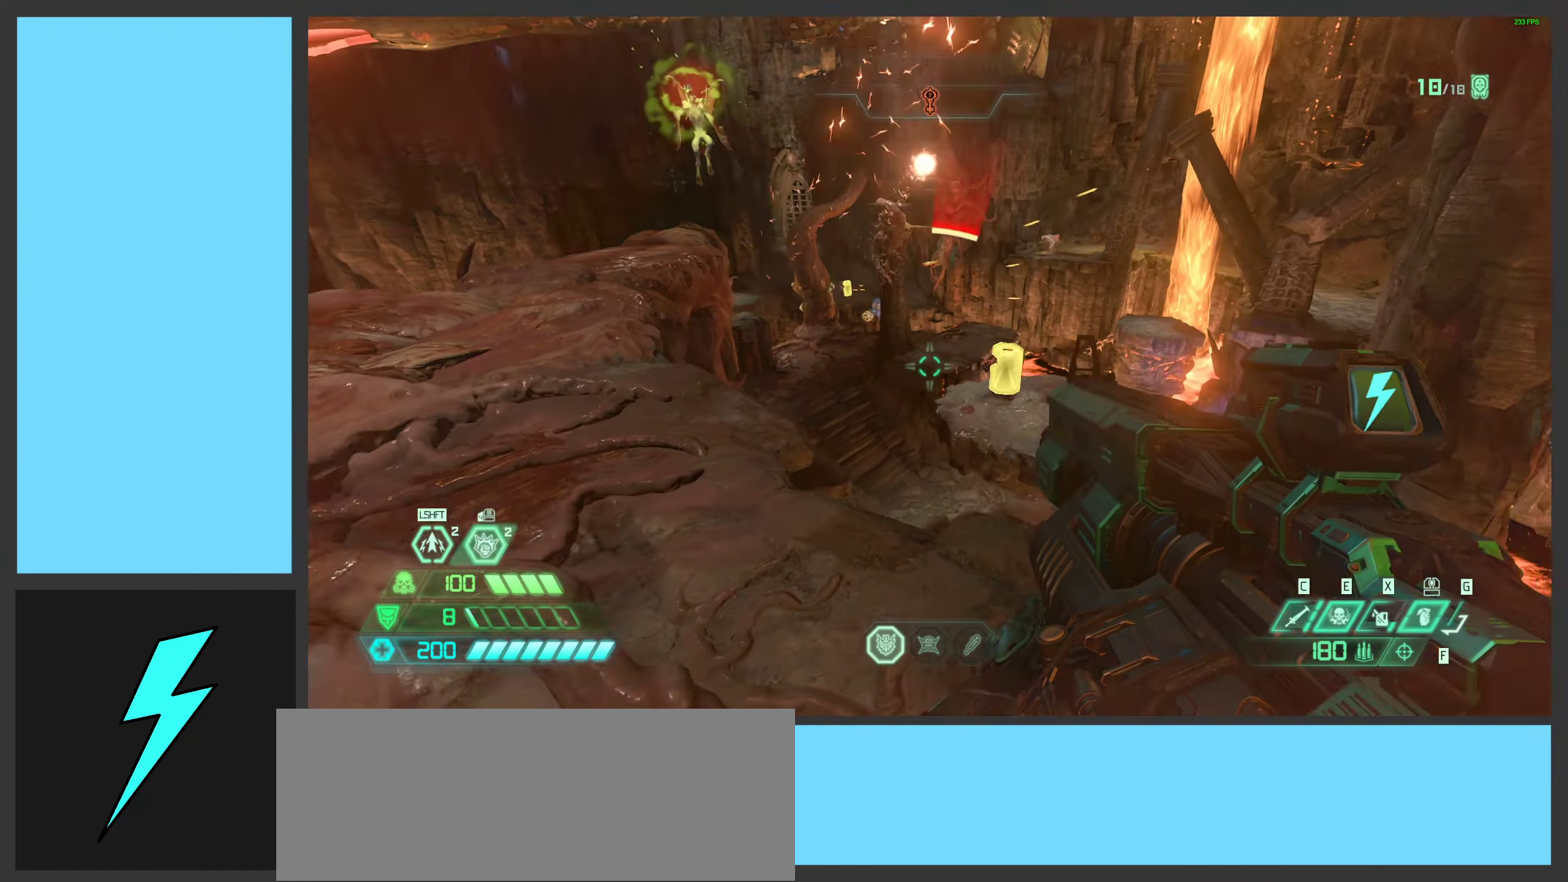
{"keys": ["d", "w"], "mouse": [], "events": [[67, "space", "down"], [284, "space", "up"]]}
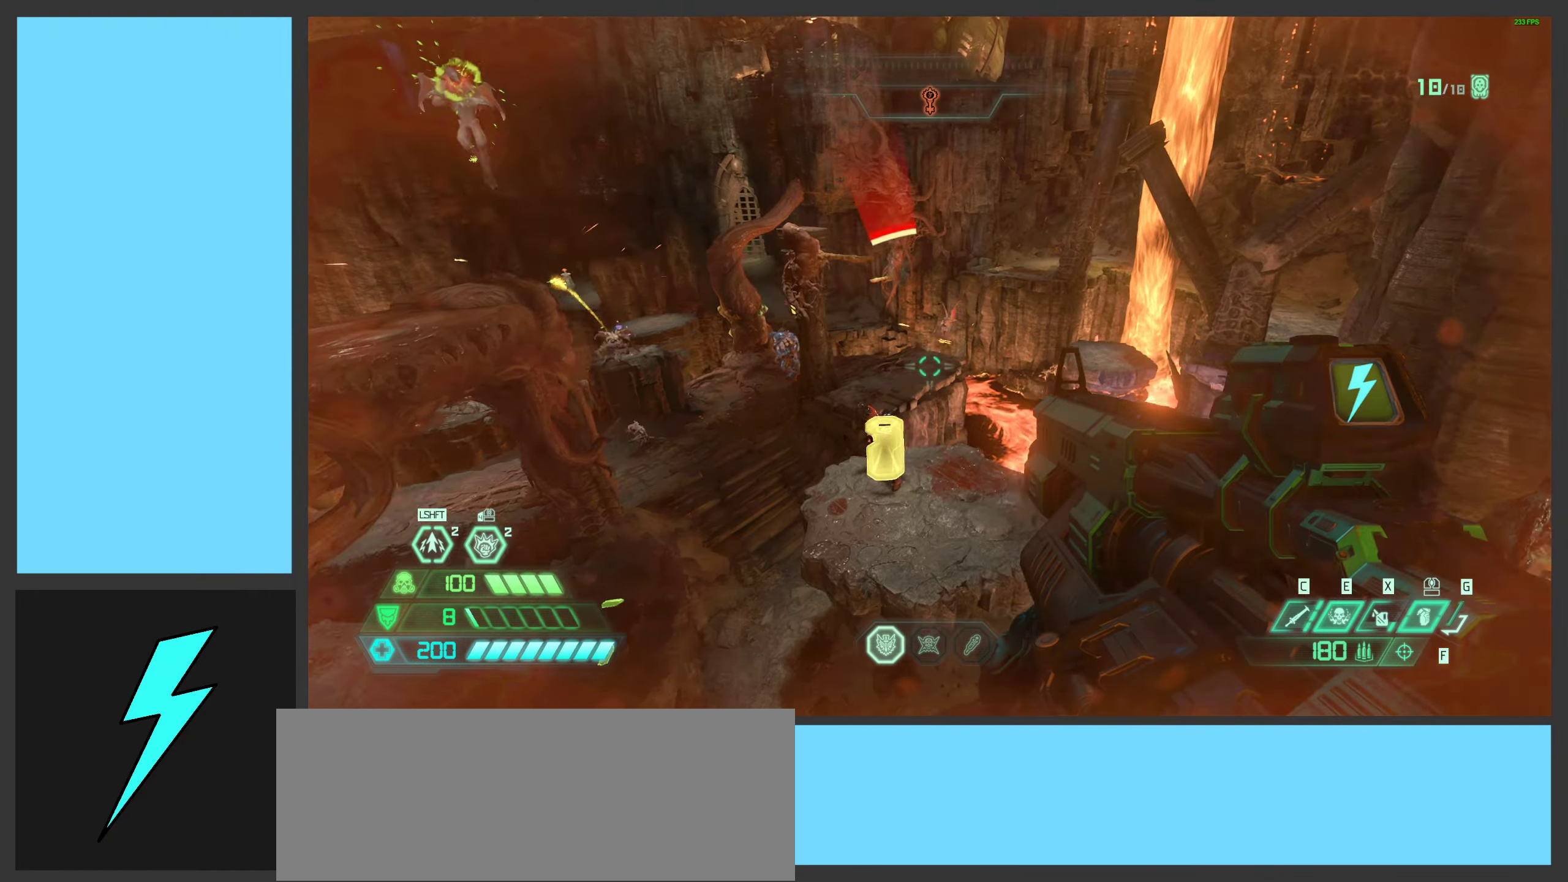
{"keys": ["d", "w"], "mouse": [], "events": [[34, "space", "down"], [284, "space", "up"]]}
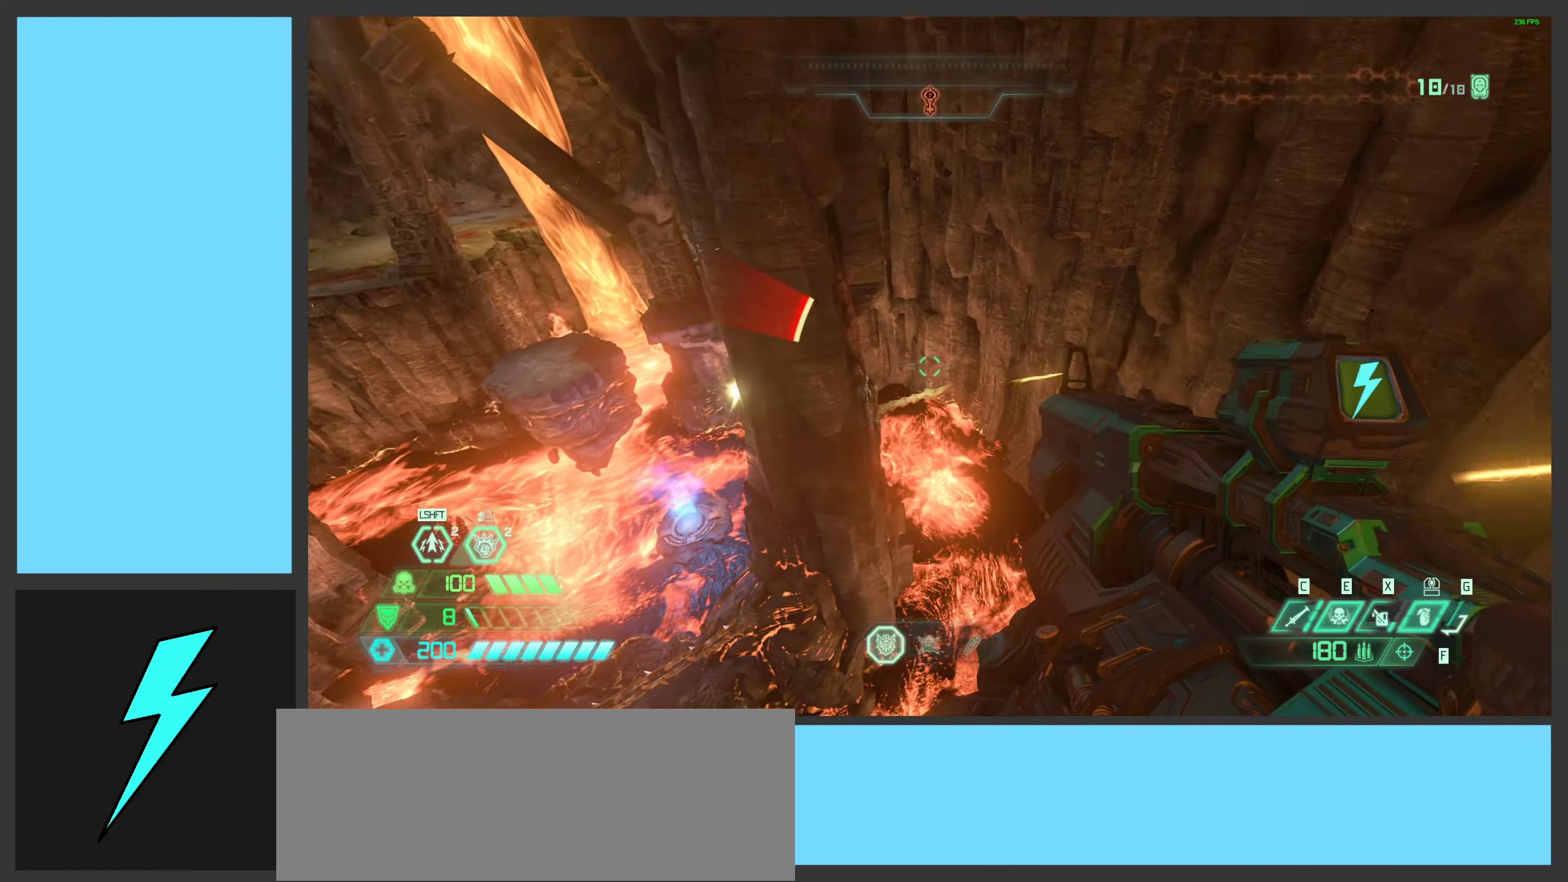
{"keys": ["w"], "mouse": [], "events": [[117, "d", "up"]]}
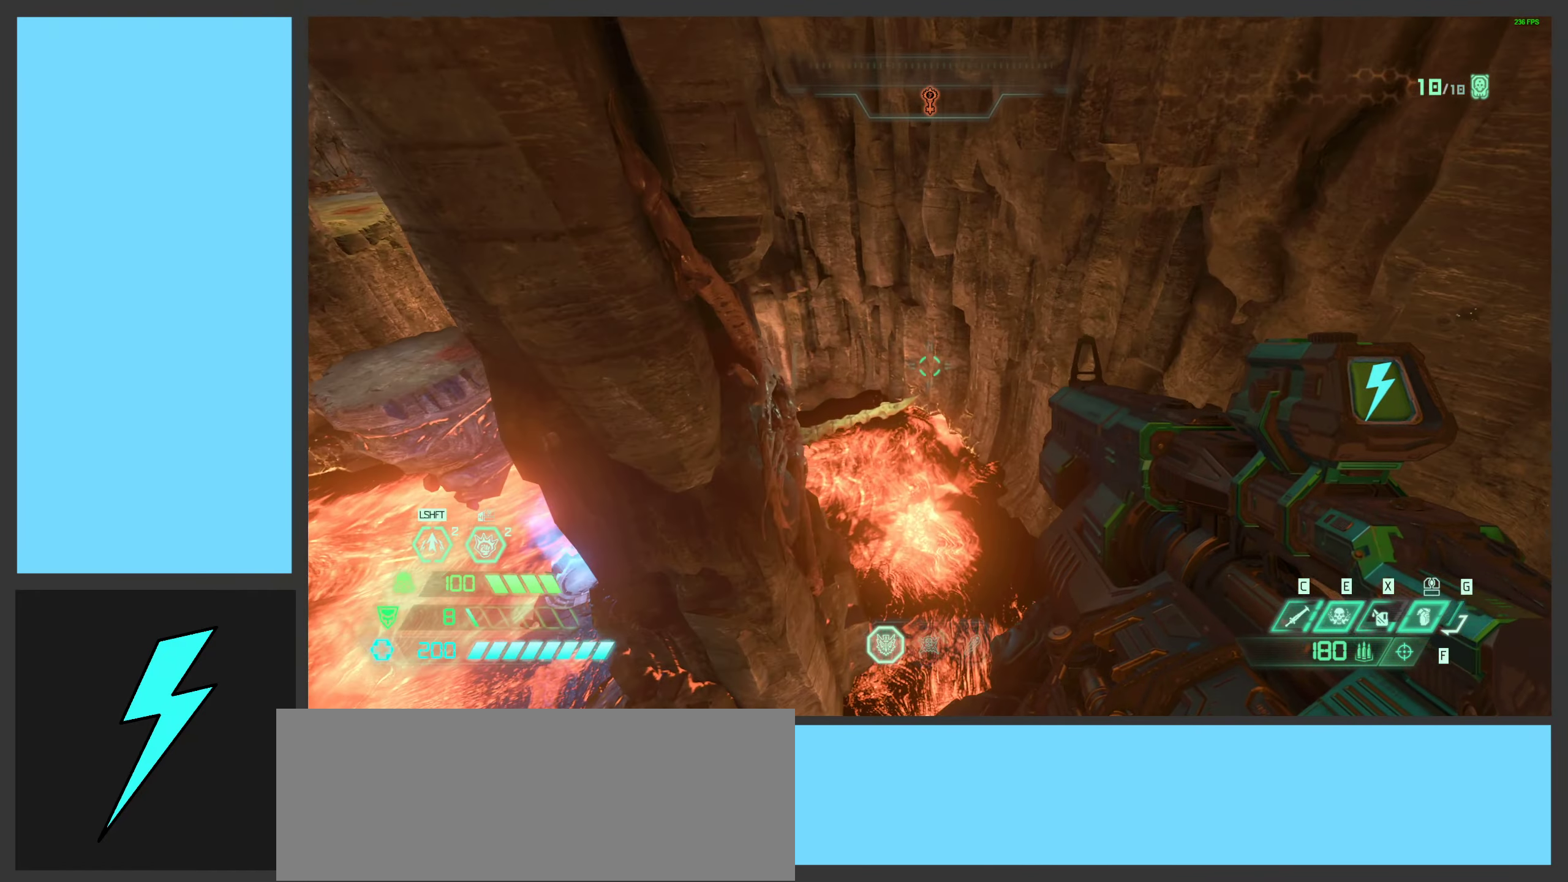
{"keys": ["w"], "mouse": [], "events": [[317, "shift", "down"], [450, "shift", "up"]]}
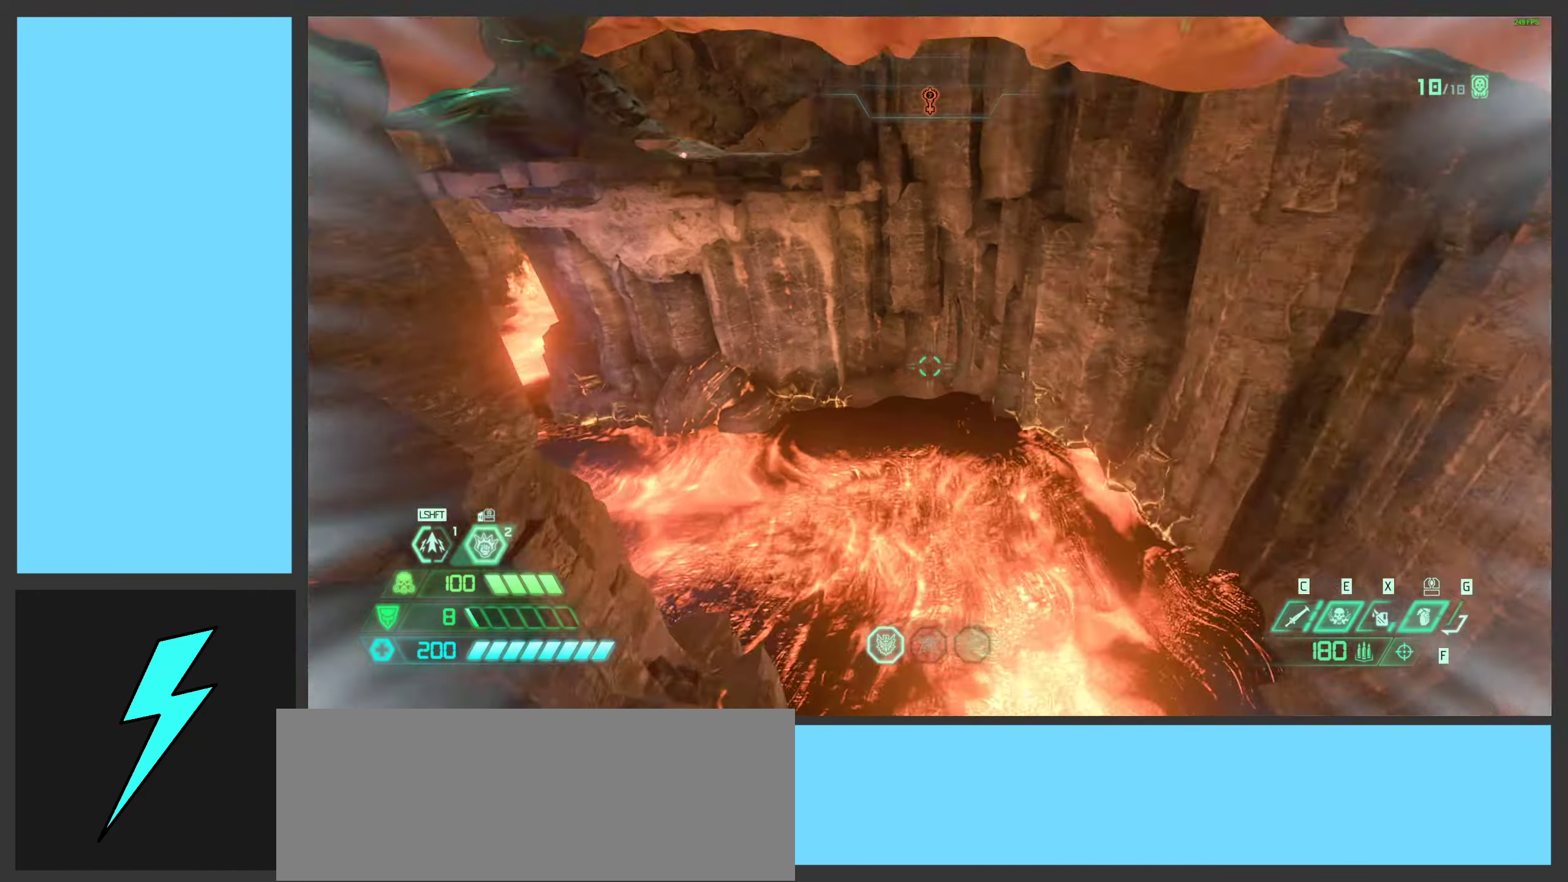
{"keys": ["d", "w"], "mouse": [], "events": [[200, "d", "down"]]}
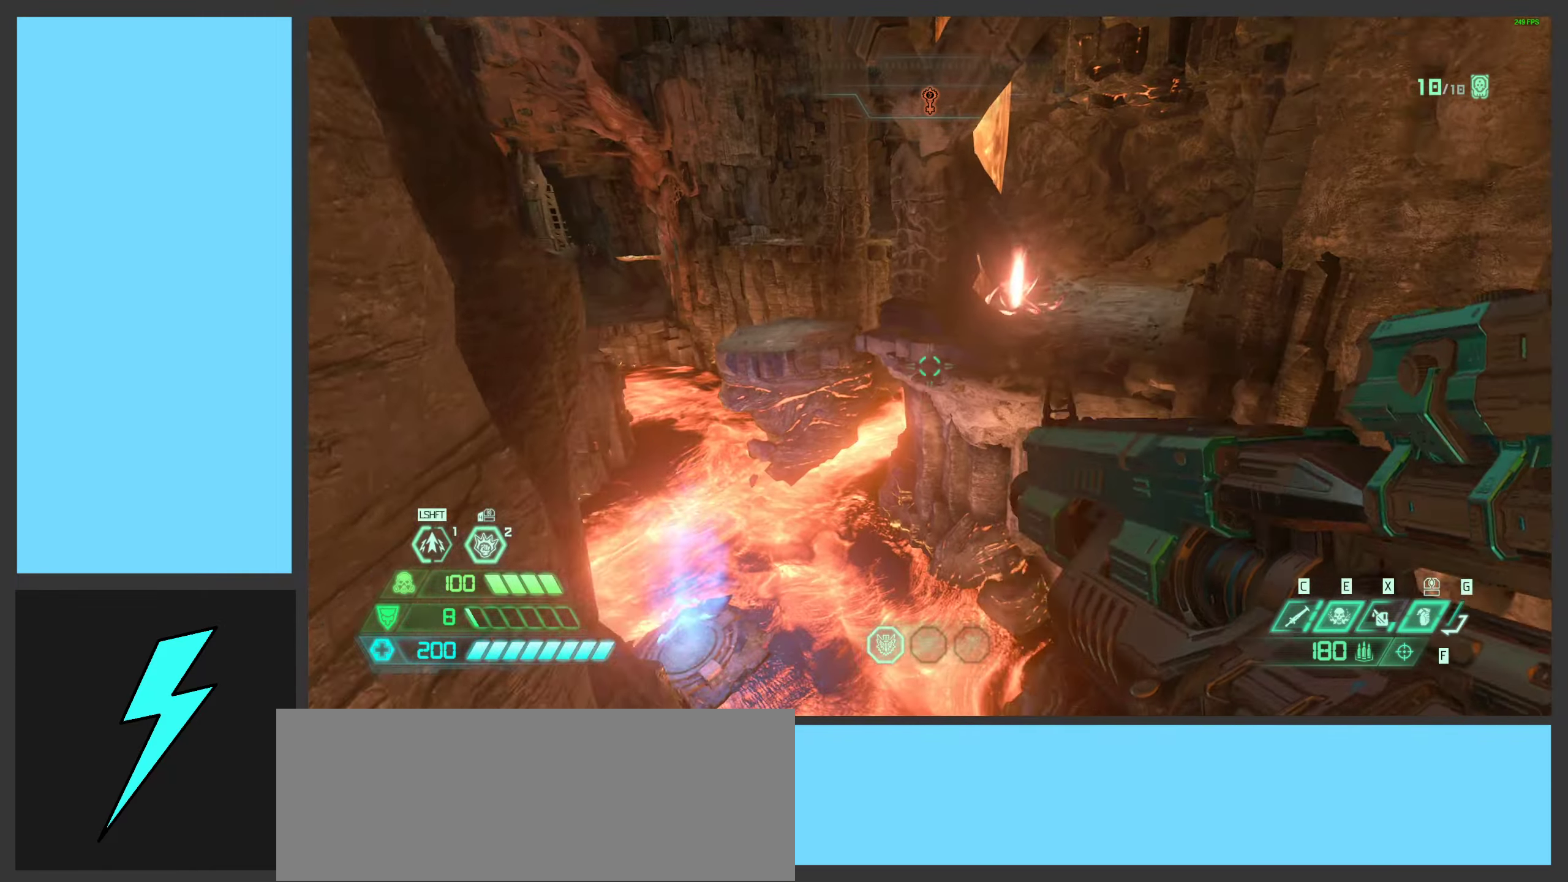
{"keys": ["w"], "mouse": [], "events": [[316, "d", "up"]]}
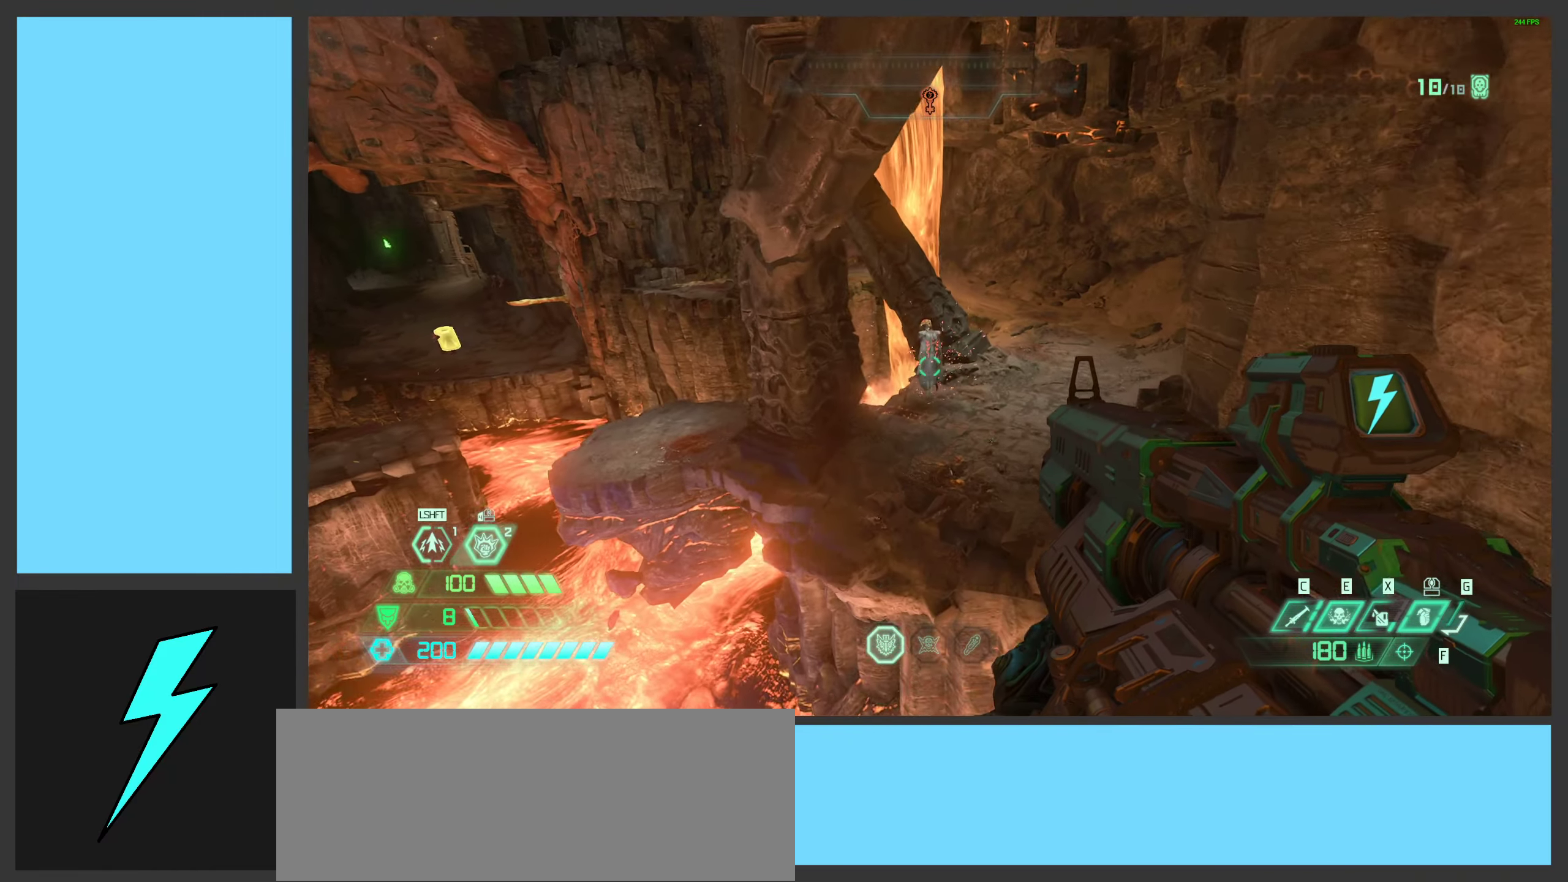
{"keys": ["d", "e"], "mouse": ["left", "right"], "events": [[350, "mouse_right", "down"], [366, "mouse_left", "down"], [383, "w", "up"], [416, "e", "down"], [466, "d", "down"]]}
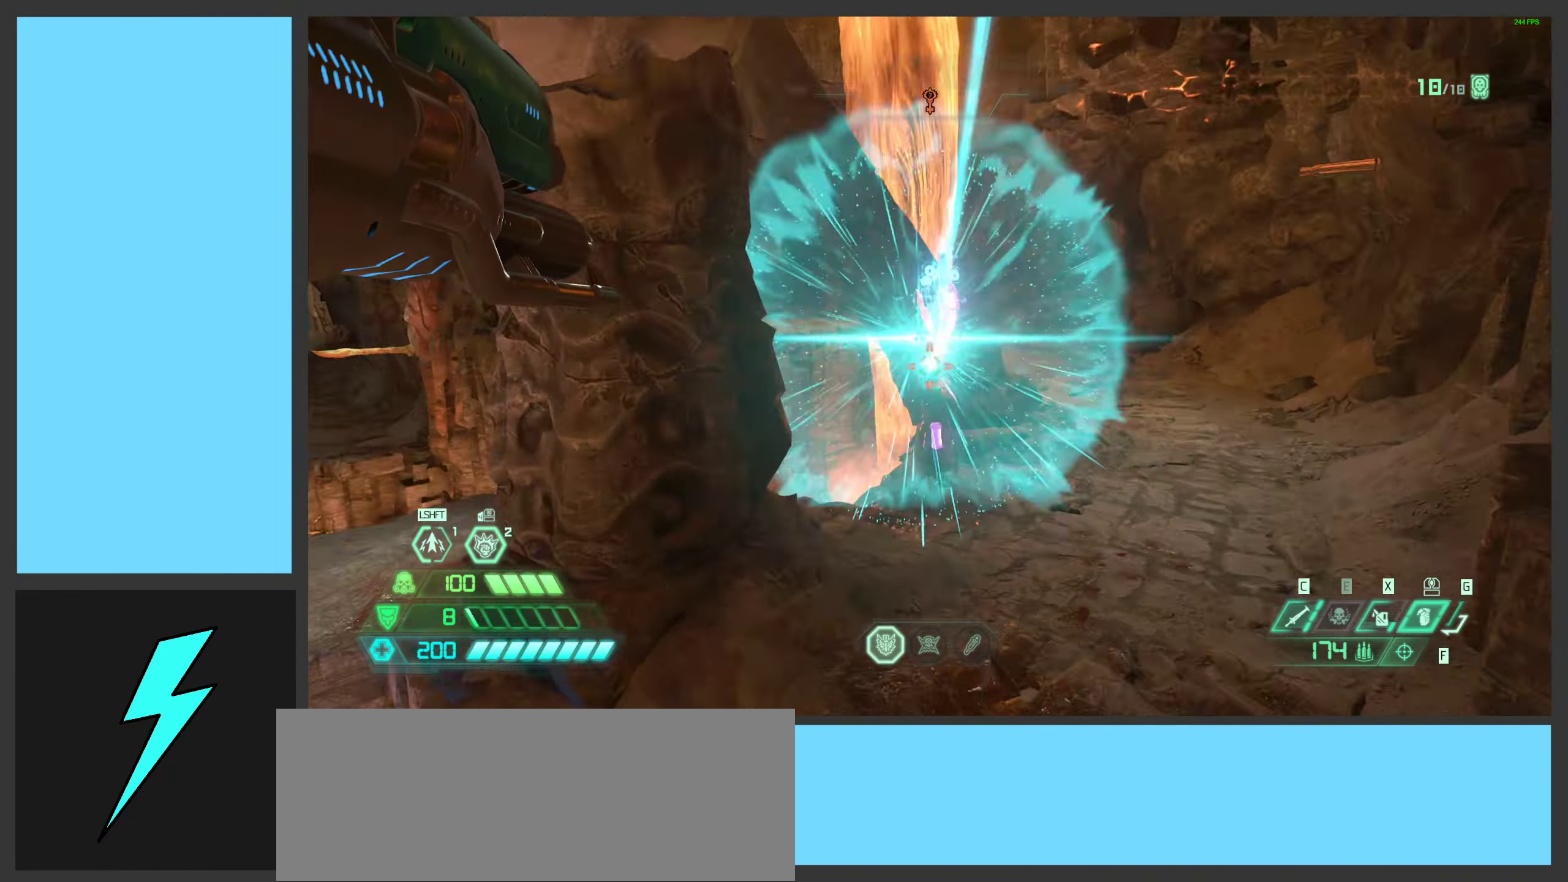
{"keys": ["d", "w"], "mouse": [], "events": [[16, "e", "up"], [16, "mouse_left", "up"], [16, "mouse_right", "up"], [66, "d", "up"], [150, "w", "down"], [316, "d", "down"]]}
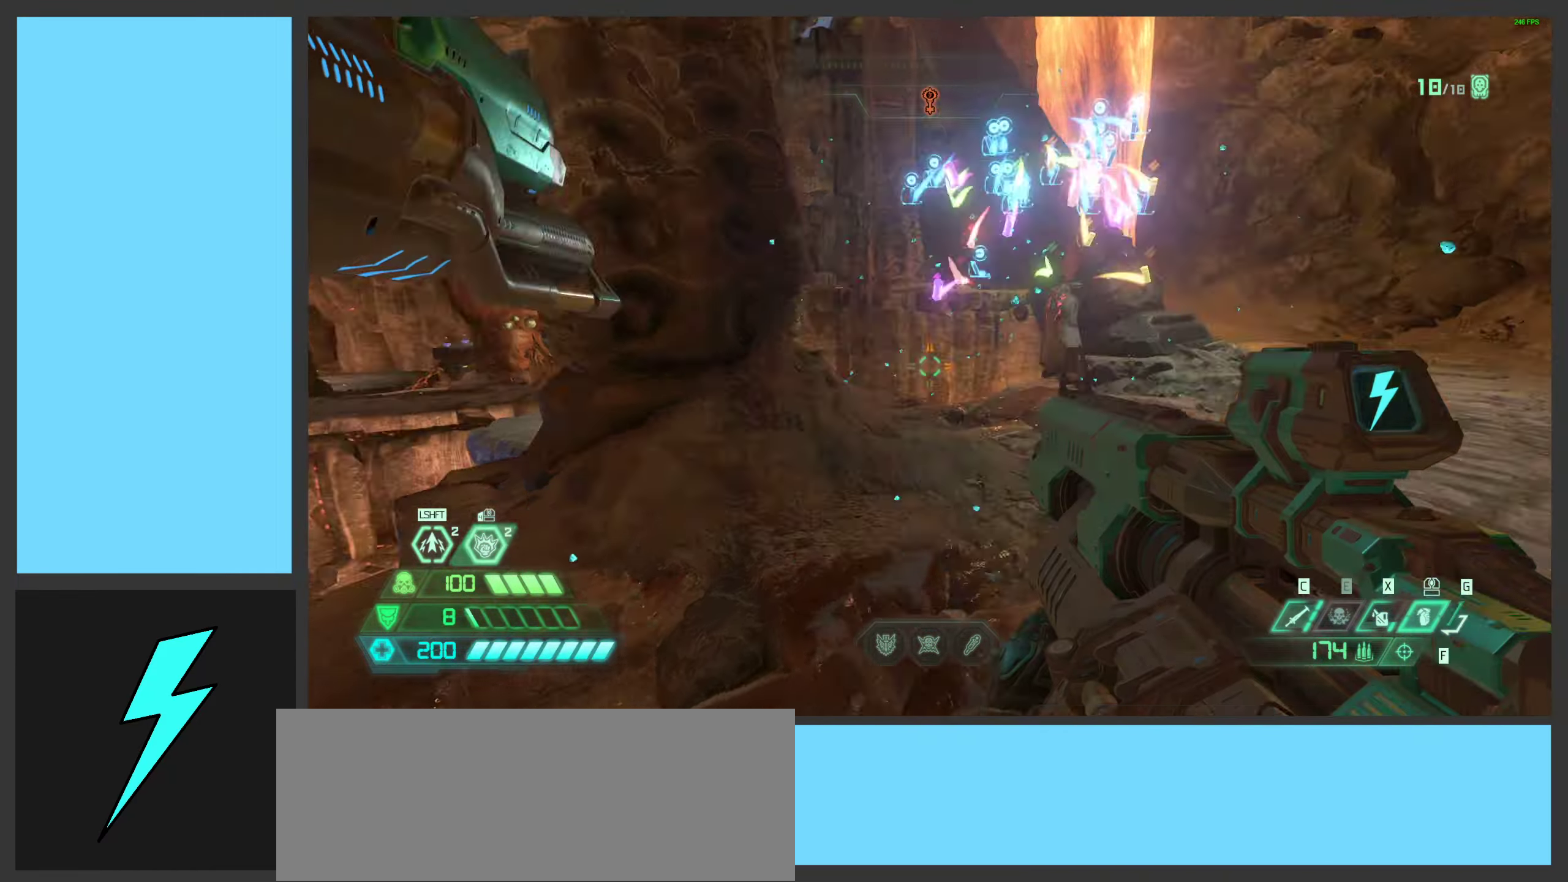
{"keys": ["d", "s"], "mouse": [], "events": [[116, "w", "up"], [300, "s", "down"]]}
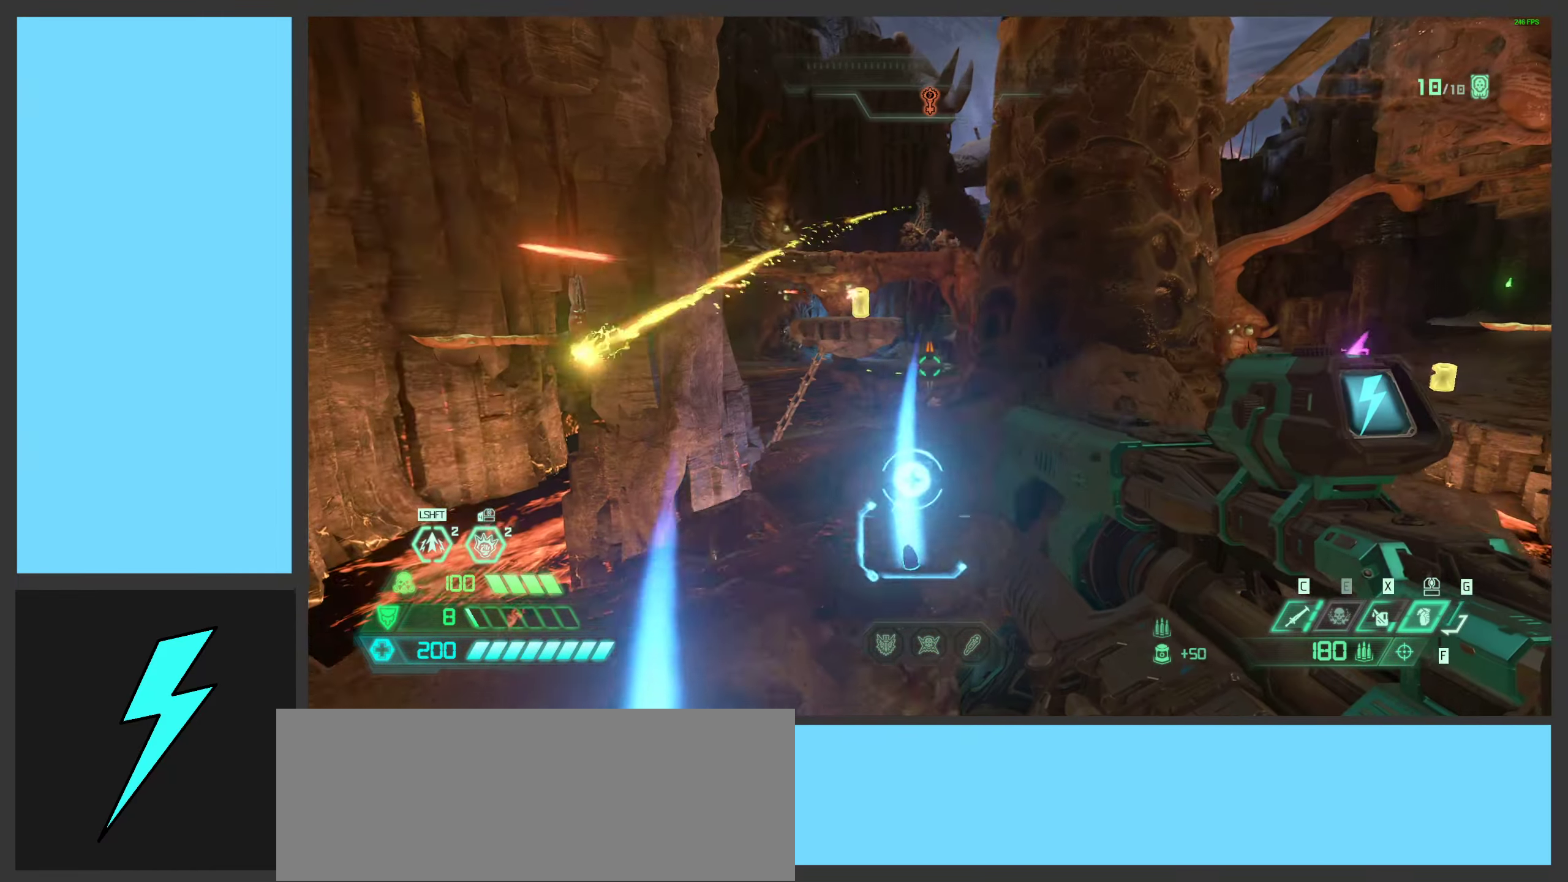
{"keys": ["d", "s"], "mouse": [], "events": [[66, "d", "up"], [333, "d", "down"]]}
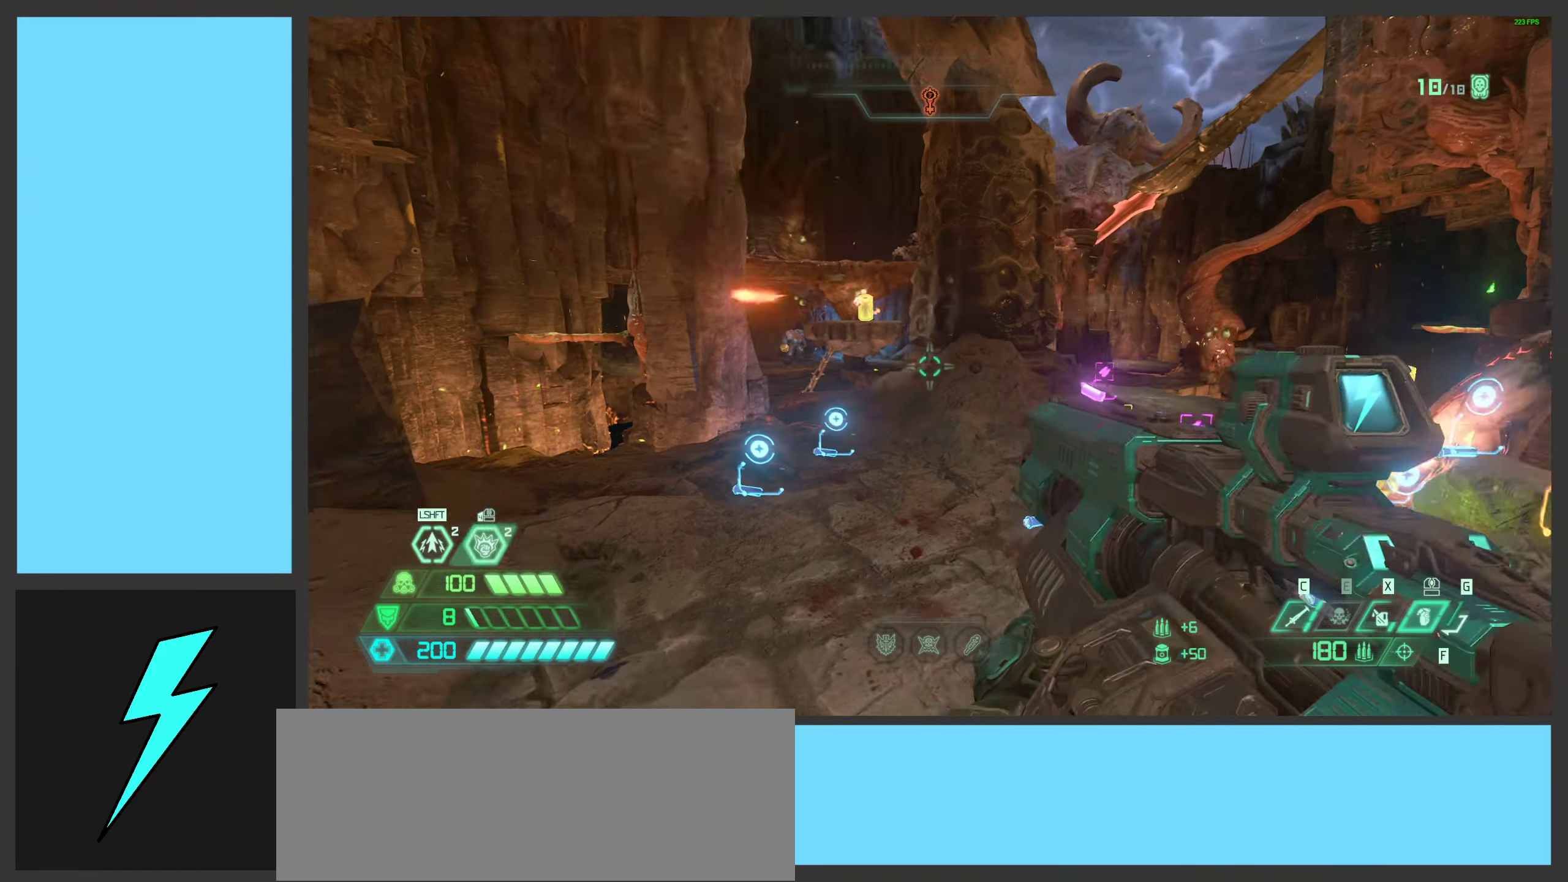
{"keys": ["d"], "mouse": [], "events": [[33, "d", "up"], [66, "a", "down"], [133, "s", "up"], [250, "a", "up"], [383, "d", "down"]]}
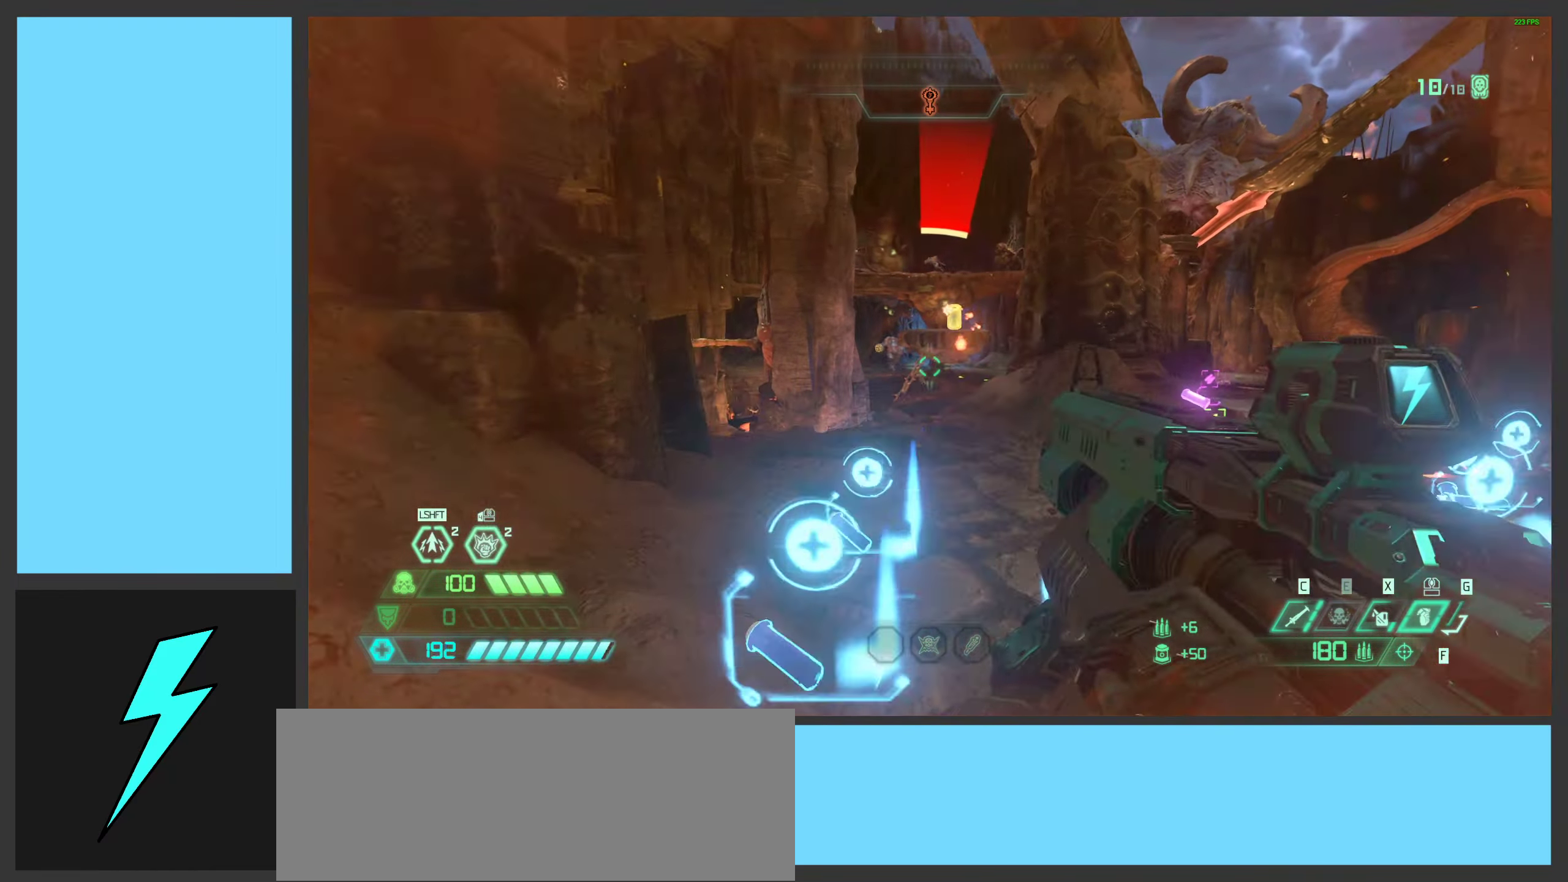
{"keys": ["s"], "mouse": [], "events": [[83, "s", "down"], [300, "shift", "down"], [450, "shift", "up"], [466, "d", "up"]]}
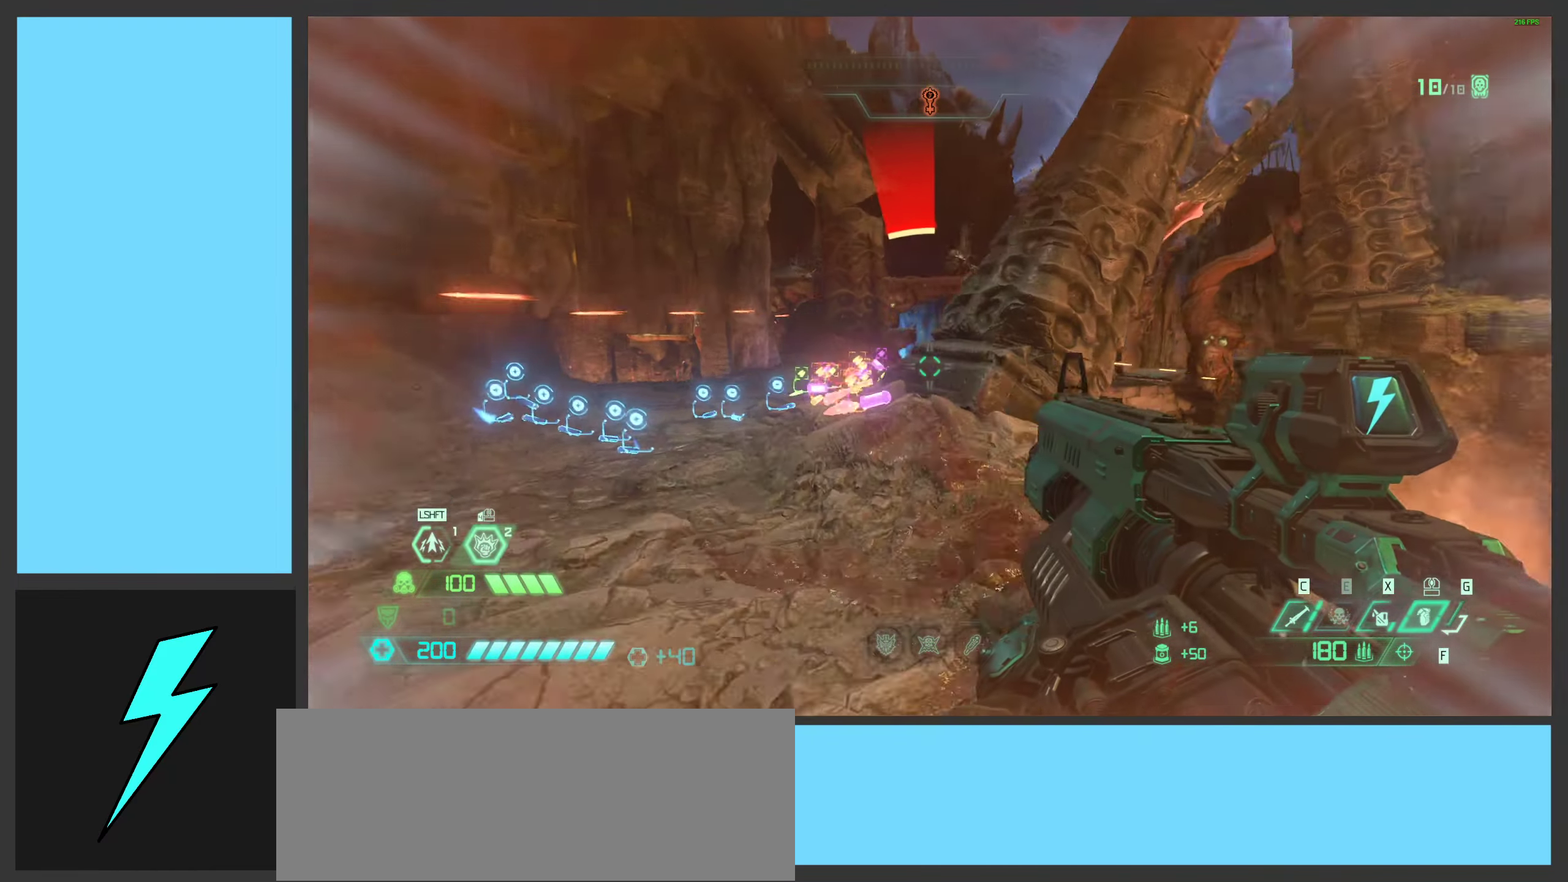
{"keys": ["d", "s"], "mouse": [], "events": [[66, "a", "down"], [183, "3", "down"], [250, "a", "up"], [266, "3", "up"], [500, "d", "down"]]}
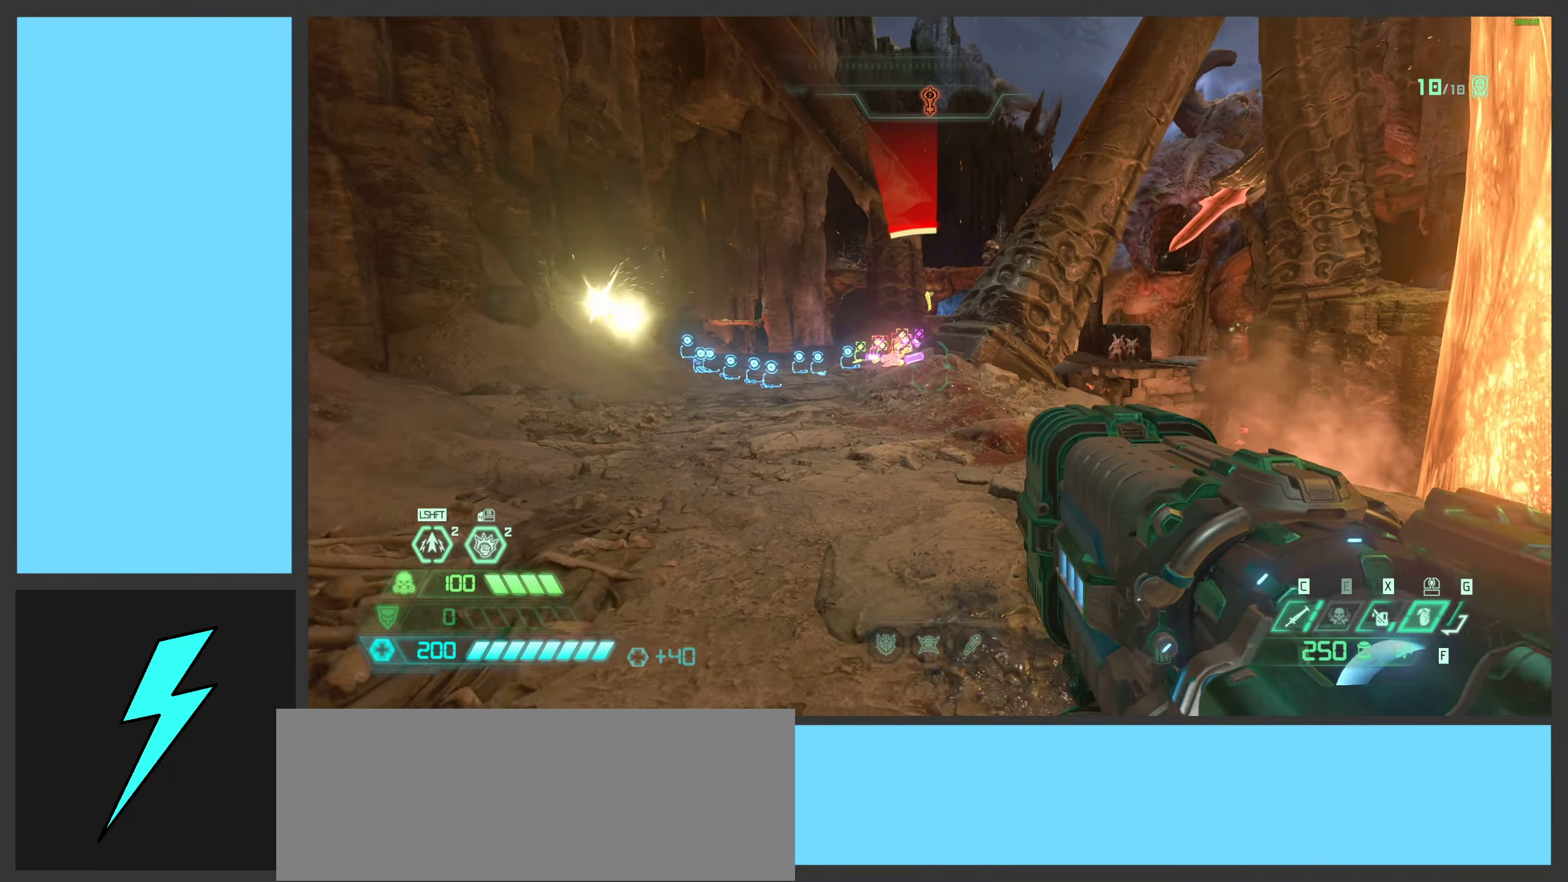
{"keys": ["f", "space"], "mouse": [], "events": [[316, "s", "up"], [316, "space", "down"], [333, "d", "up"], [433, "f", "down"]]}
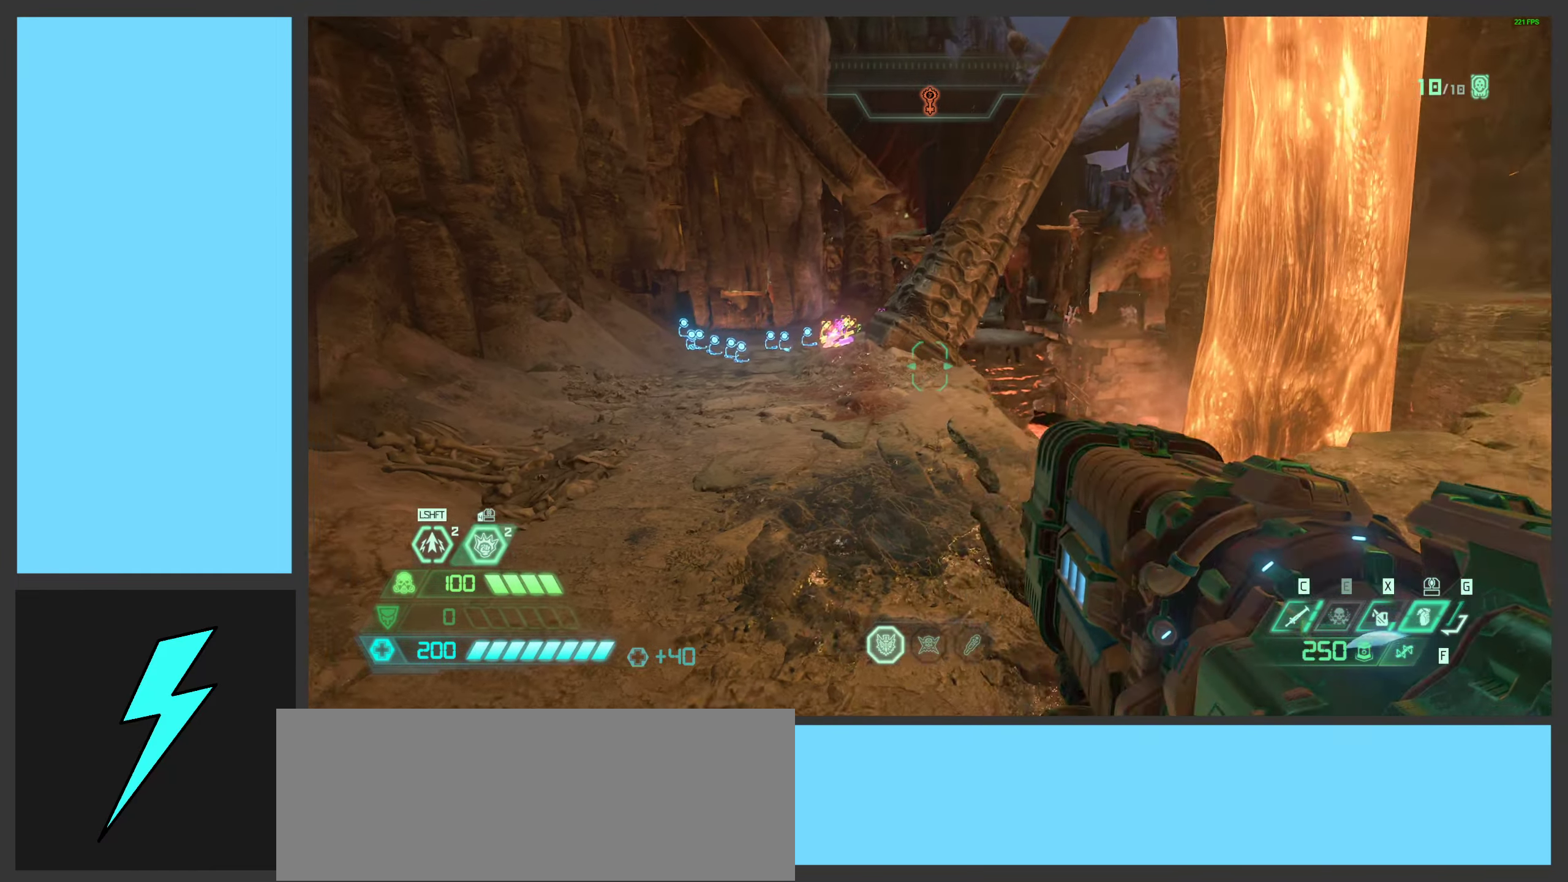
{"keys": ["d", "space"], "mouse": [], "events": [[33, "space", "up"], [66, "f", "up"], [200, "s", "down"], [283, "d", "down"], [316, "s", "up"], [399, "space", "down"]]}
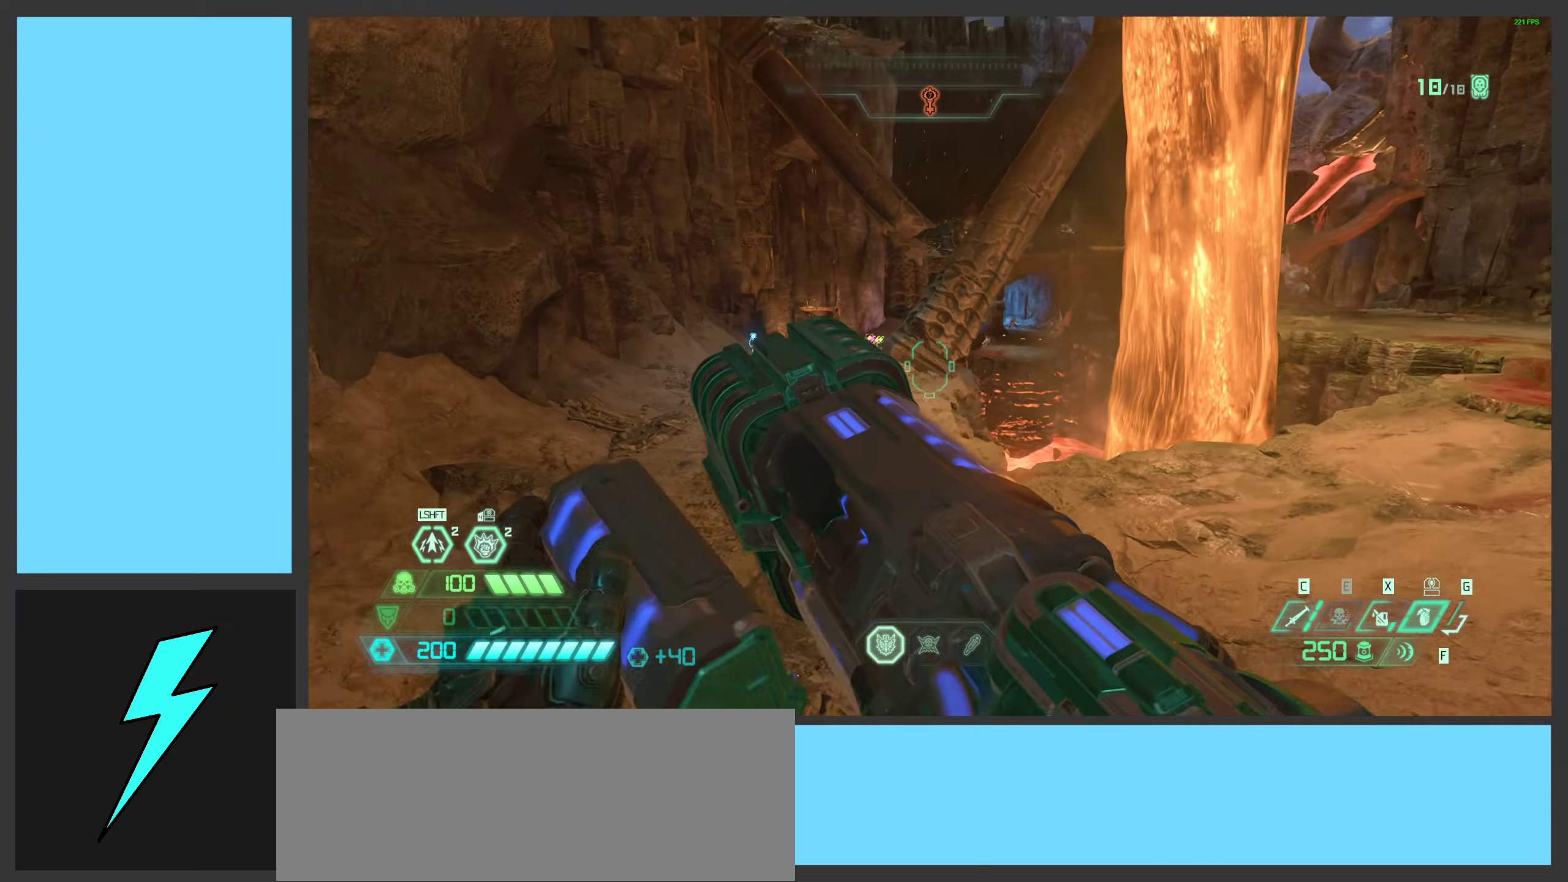
{"keys": ["d"], "mouse": [], "events": [[50, "w", "down"], [100, "space", "up"], [233, "w", "up"], [333, "d", "up"], [433, "d", "down"]]}
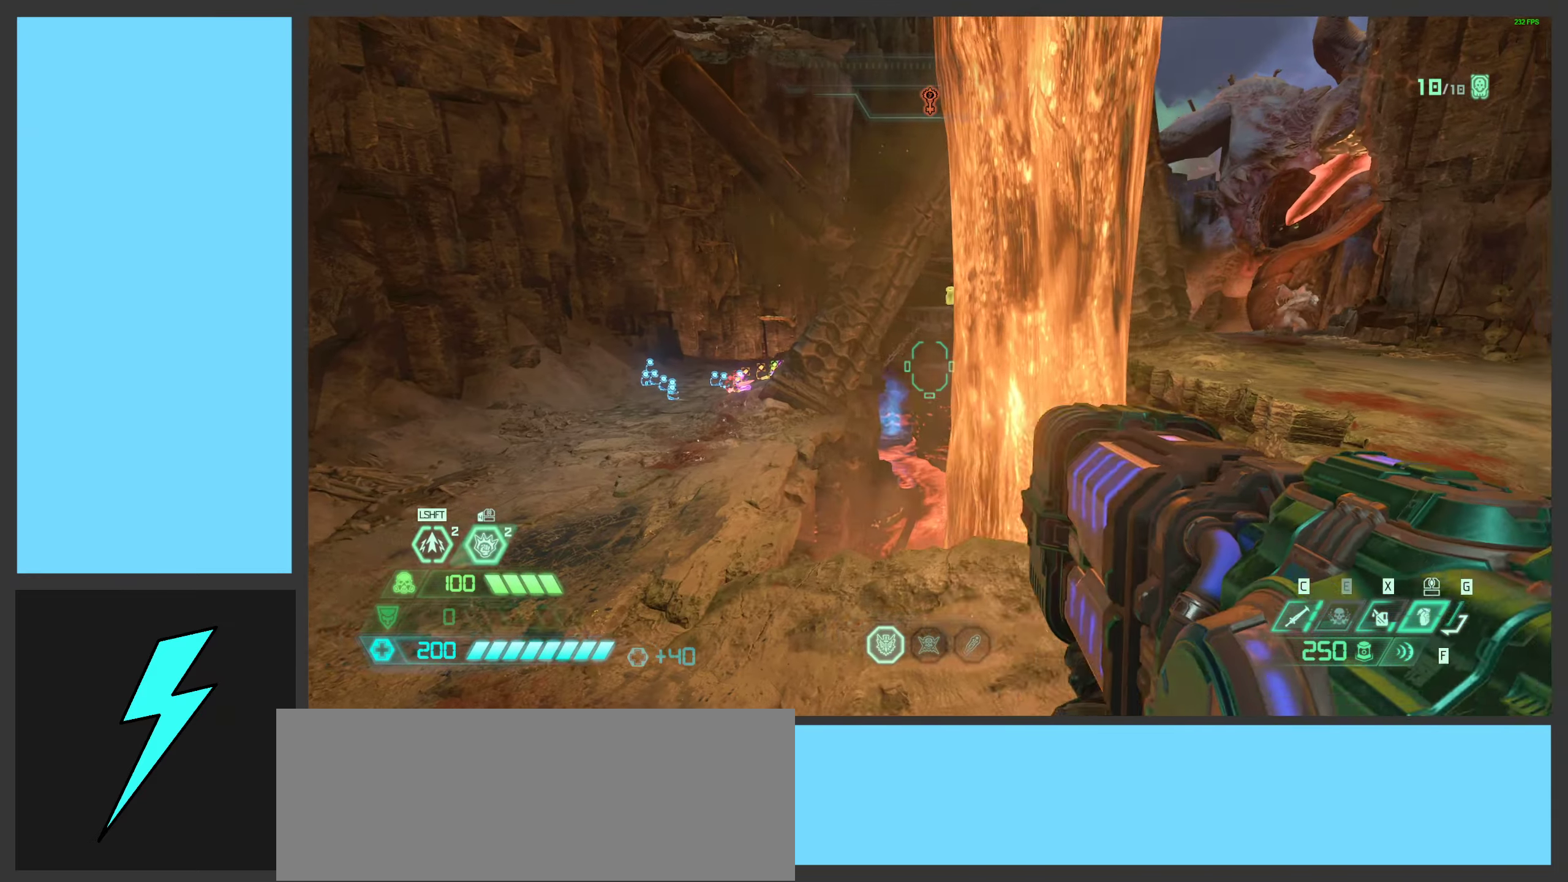
{"keys": ["d", "space", "w"], "mouse": ["left"], "events": [[17, "mouse_left", "down"], [117, "a", "down"], [117, "d", "up"], [217, "a", "up"], [217, "d", "down"], [383, "w", "down"], [433, "space", "down"]]}
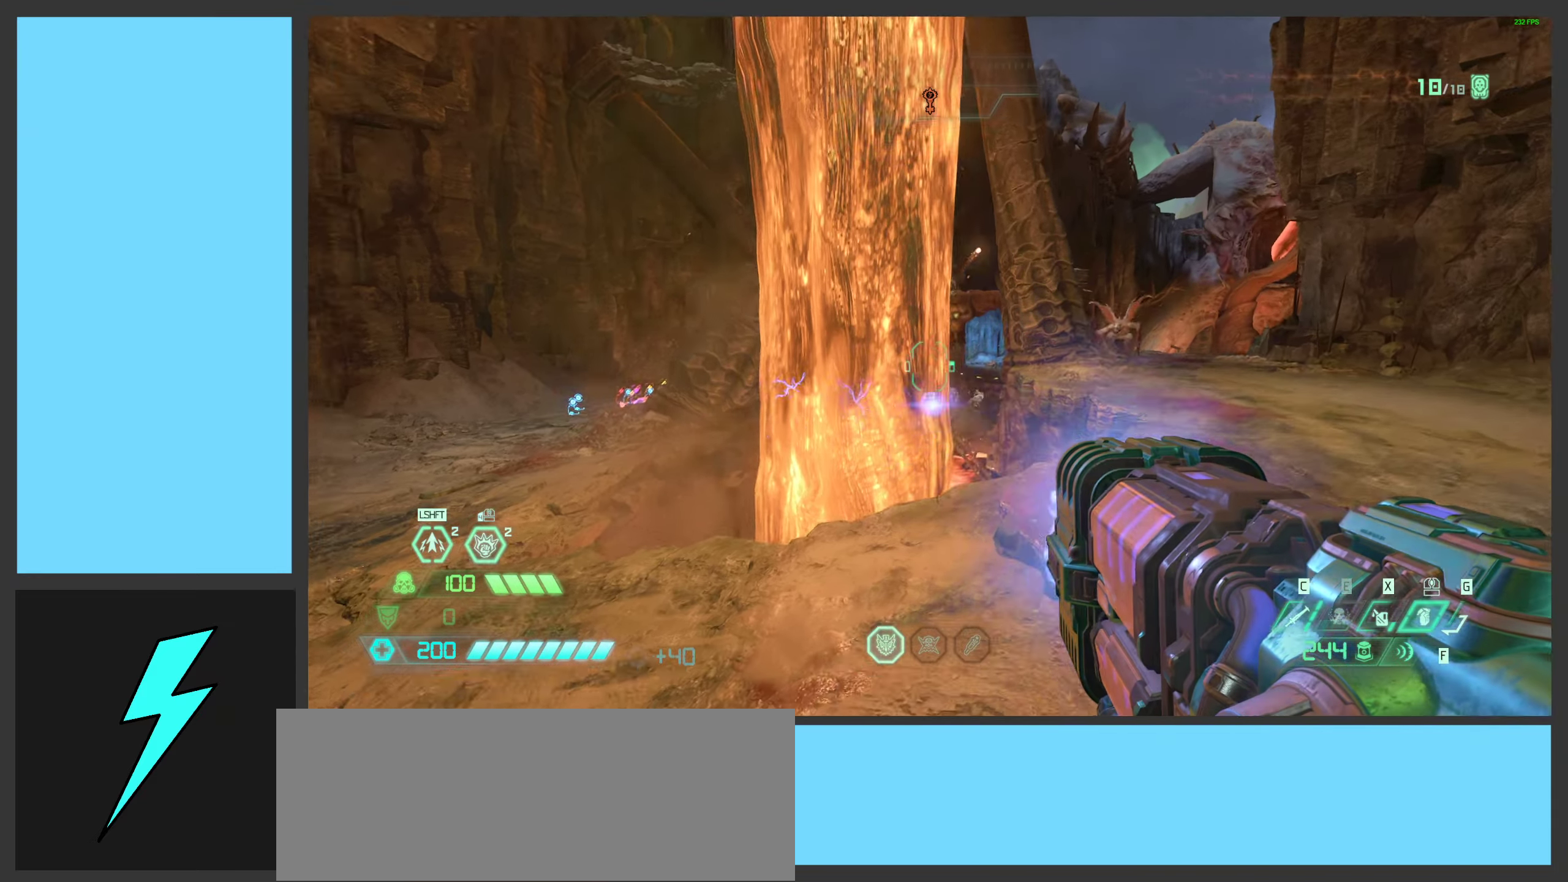
{"keys": ["a"], "mouse": ["left"], "events": [[67, "space", "up"], [83, "w", "up"], [200, "space", "down"], [283, "a", "down"], [283, "d", "up"], [350, "space", "up"]]}
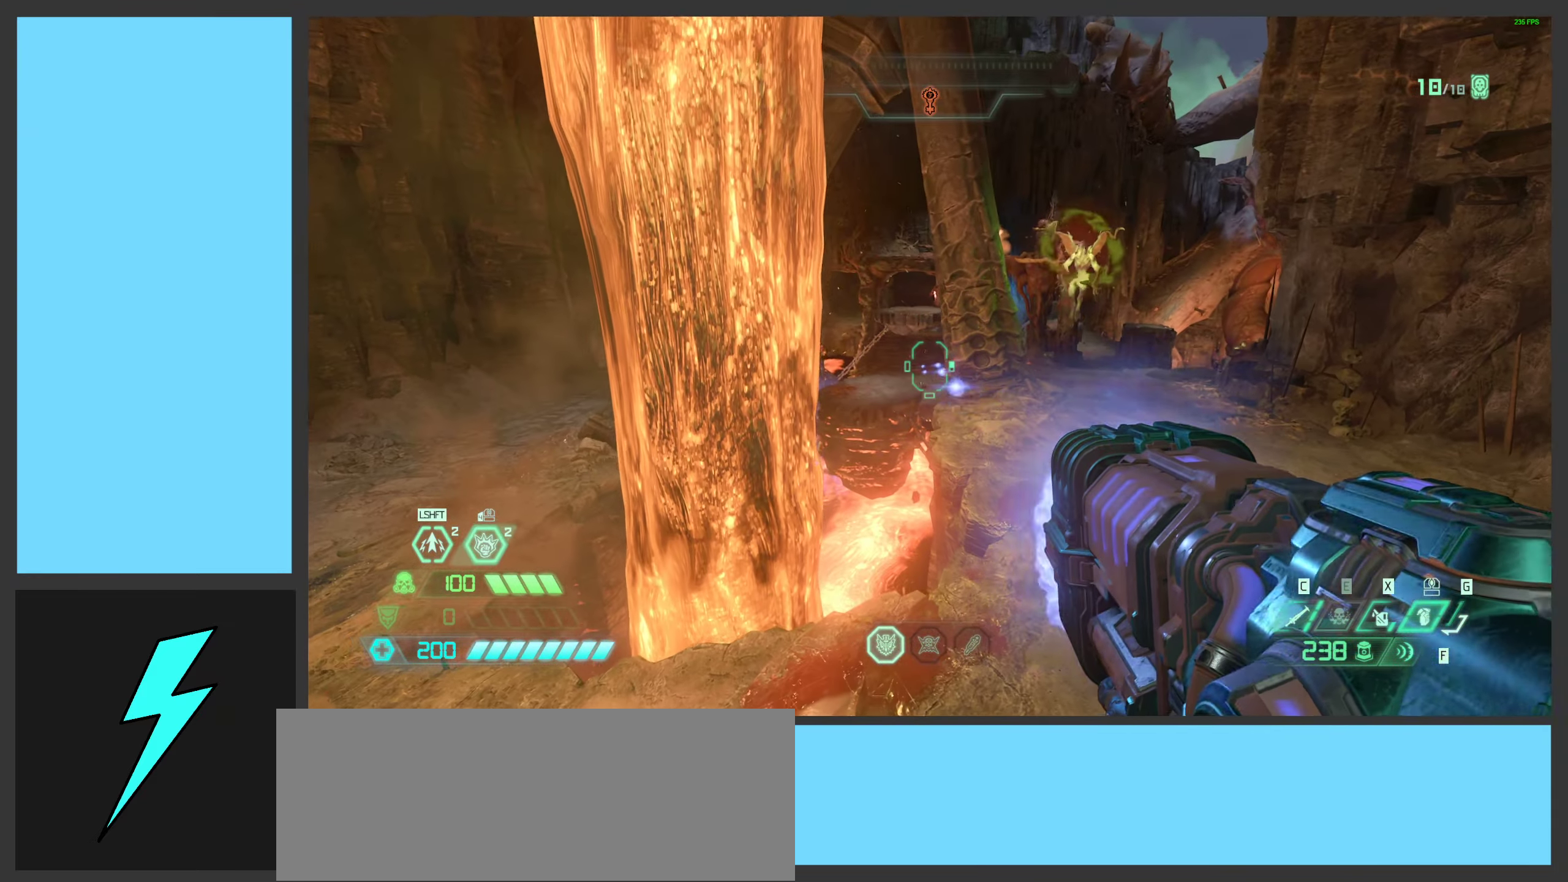
{"keys": ["d", "w"], "mouse": ["left"], "events": [[117, "a", "up"], [133, "d", "down"], [200, "mouse_left", "up"], [217, "w", "down"], [267, "shift", "down"], [400, "shift", "up"], [483, "mouse_left", "down"]]}
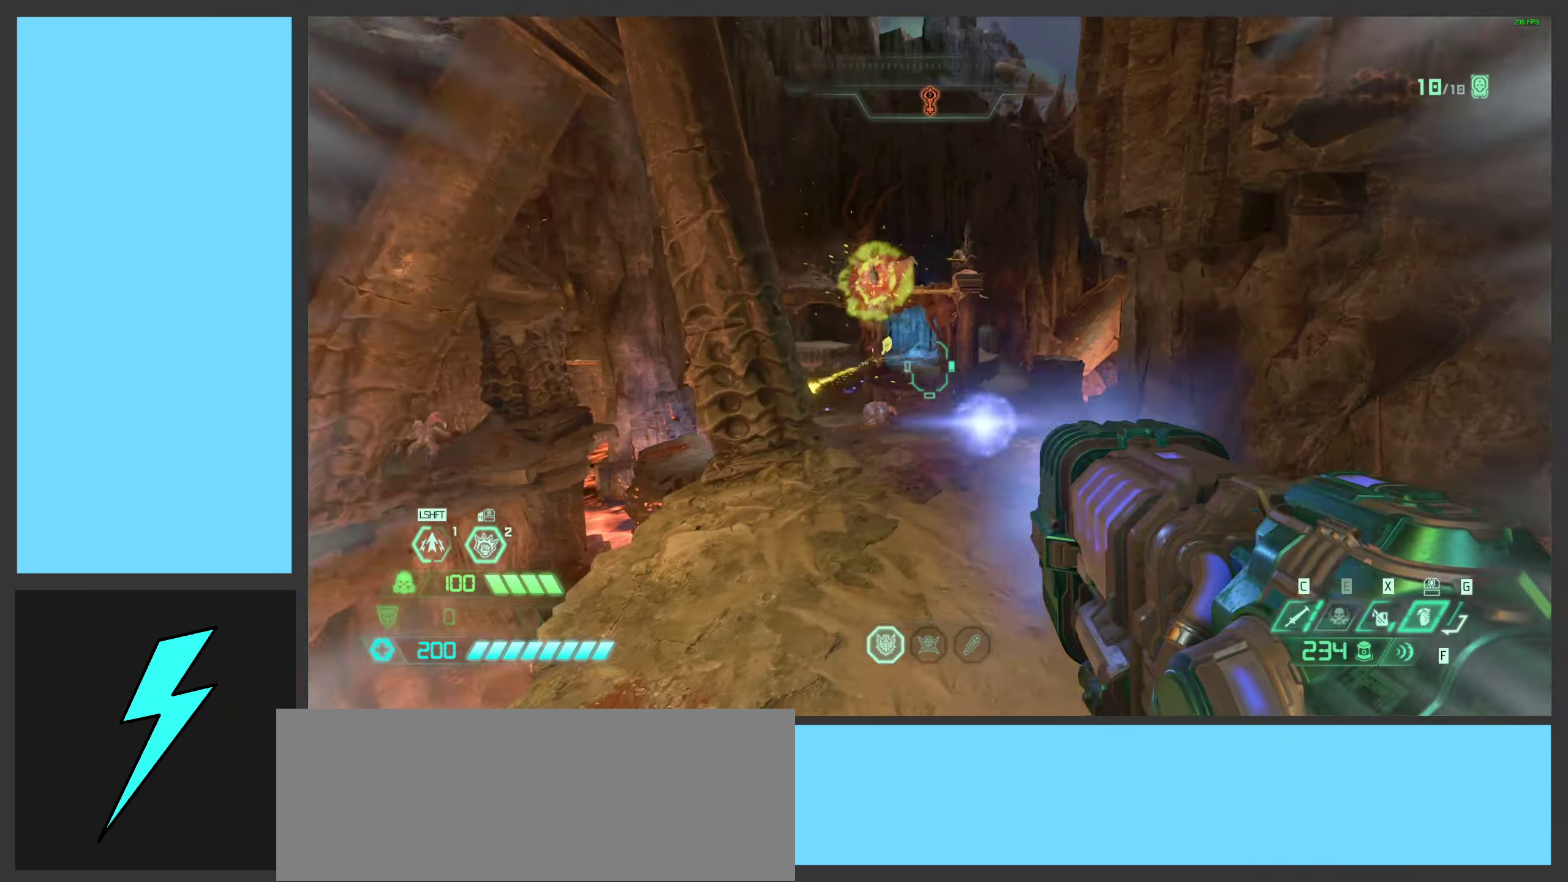
{"keys": ["a"], "mouse": ["left"], "events": [[33, "w", "up"], [183, "a", "down"], [250, "s", "down"], [383, "d", "up"], [433, "s", "up"]]}
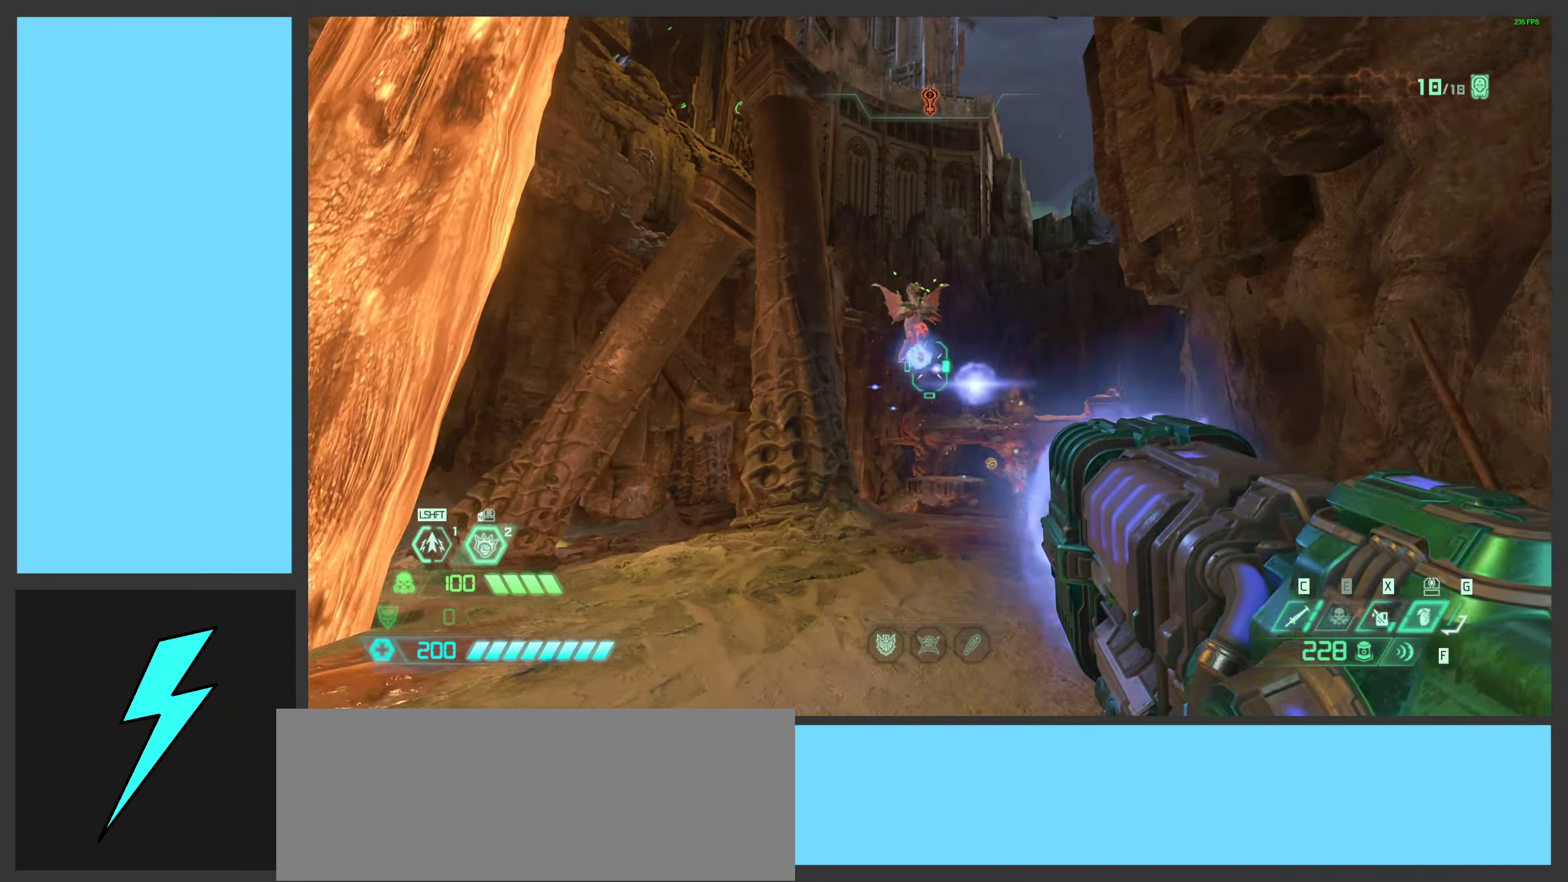
{"keys": ["a", "space", "w"], "mouse": ["left"], "events": [[200, "space", "down"], [333, "space", "up"], [350, "w", "down"], [433, "space", "down"]]}
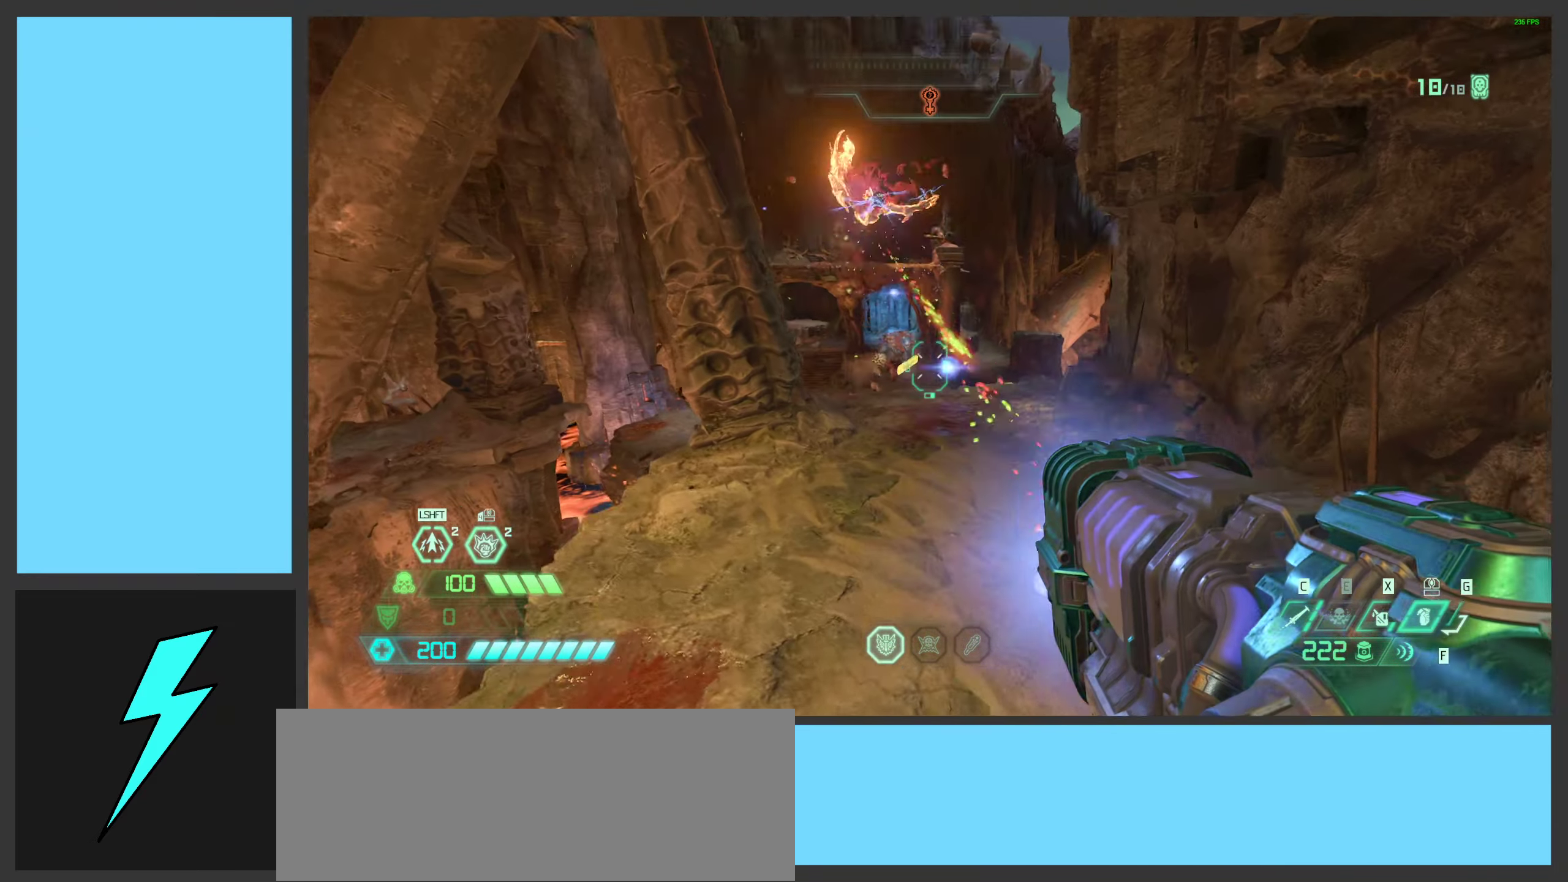
{"keys": ["d"], "mouse": ["left"], "events": [[33, "w", "up"], [83, "w", "down"], [117, "space", "up"], [167, "a", "up"], [200, "d", "down"], [367, "w", "up"]]}
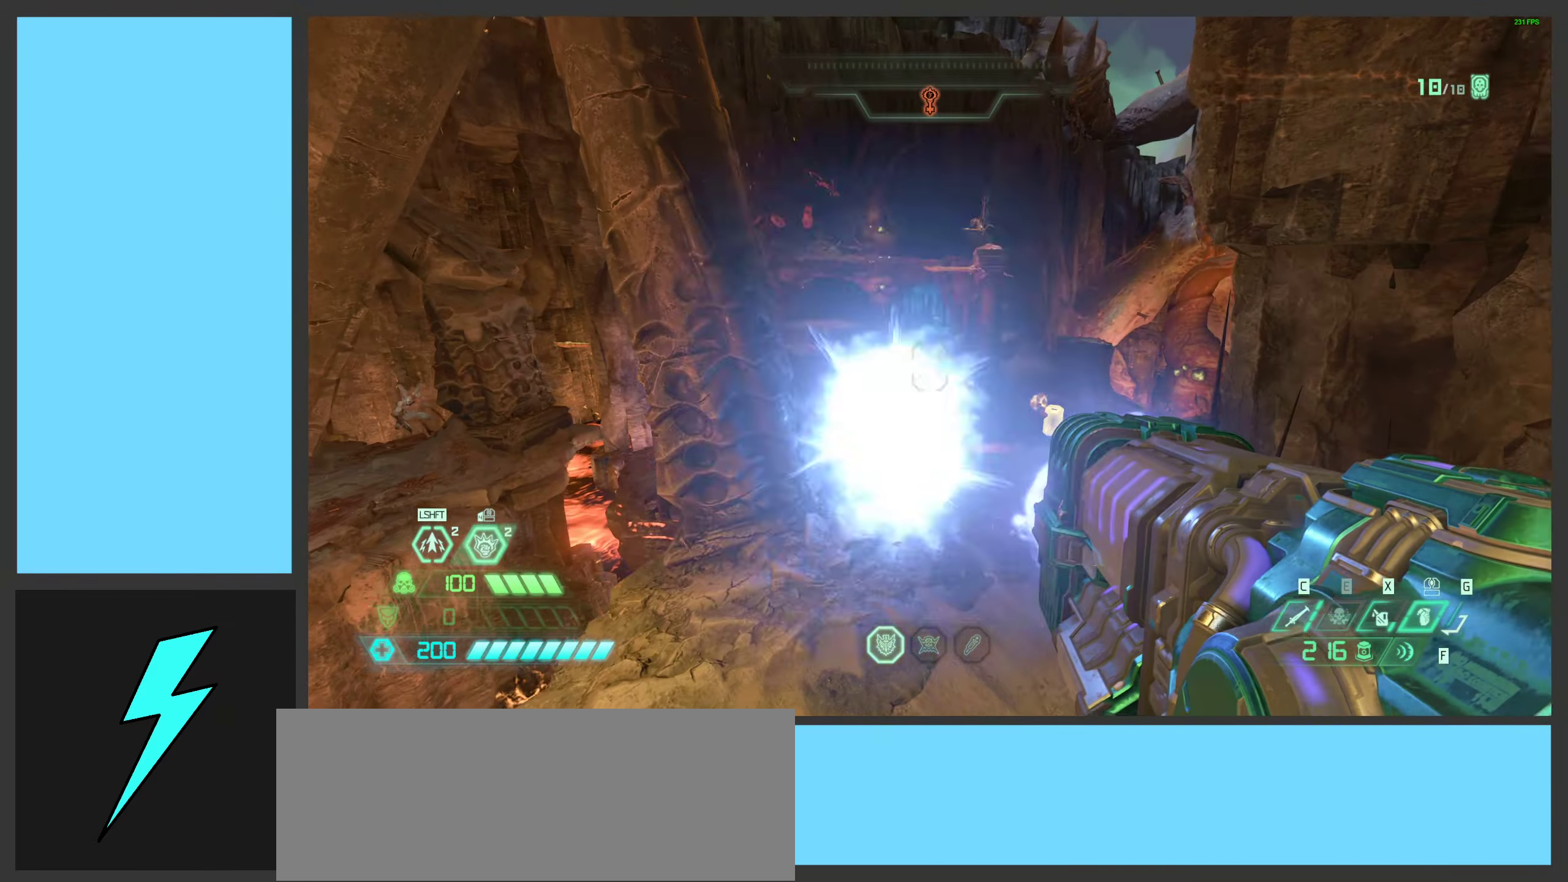
{"keys": ["space"], "mouse": ["left"], "events": [[100, "d", "up"], [117, "a", "down"], [250, "s", "down"], [417, "s", "up"], [467, "a", "up"], [500, "space", "down"]]}